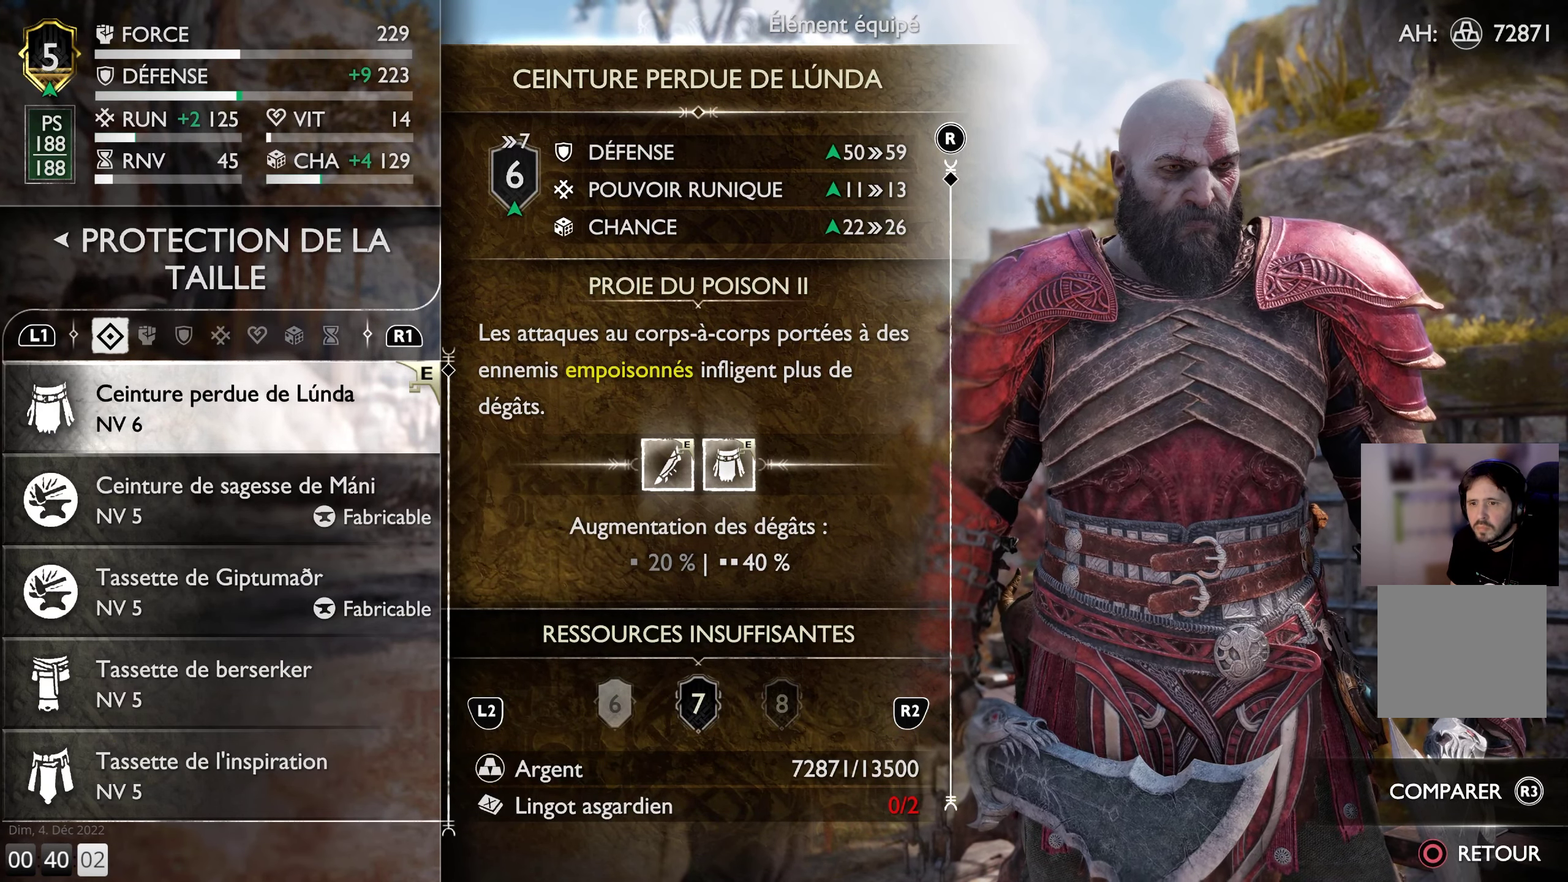
Gameplay with a controller (PlayStation layout); each line is a JSON object with the inputs held at the frame after it. "events" lists button and stick changes between this image and that frame as [ms after this image, input, new state], when the widget could be followed in between.
{"buttons": [], "left_stick": "center", "right_stick": "center", "events": []}
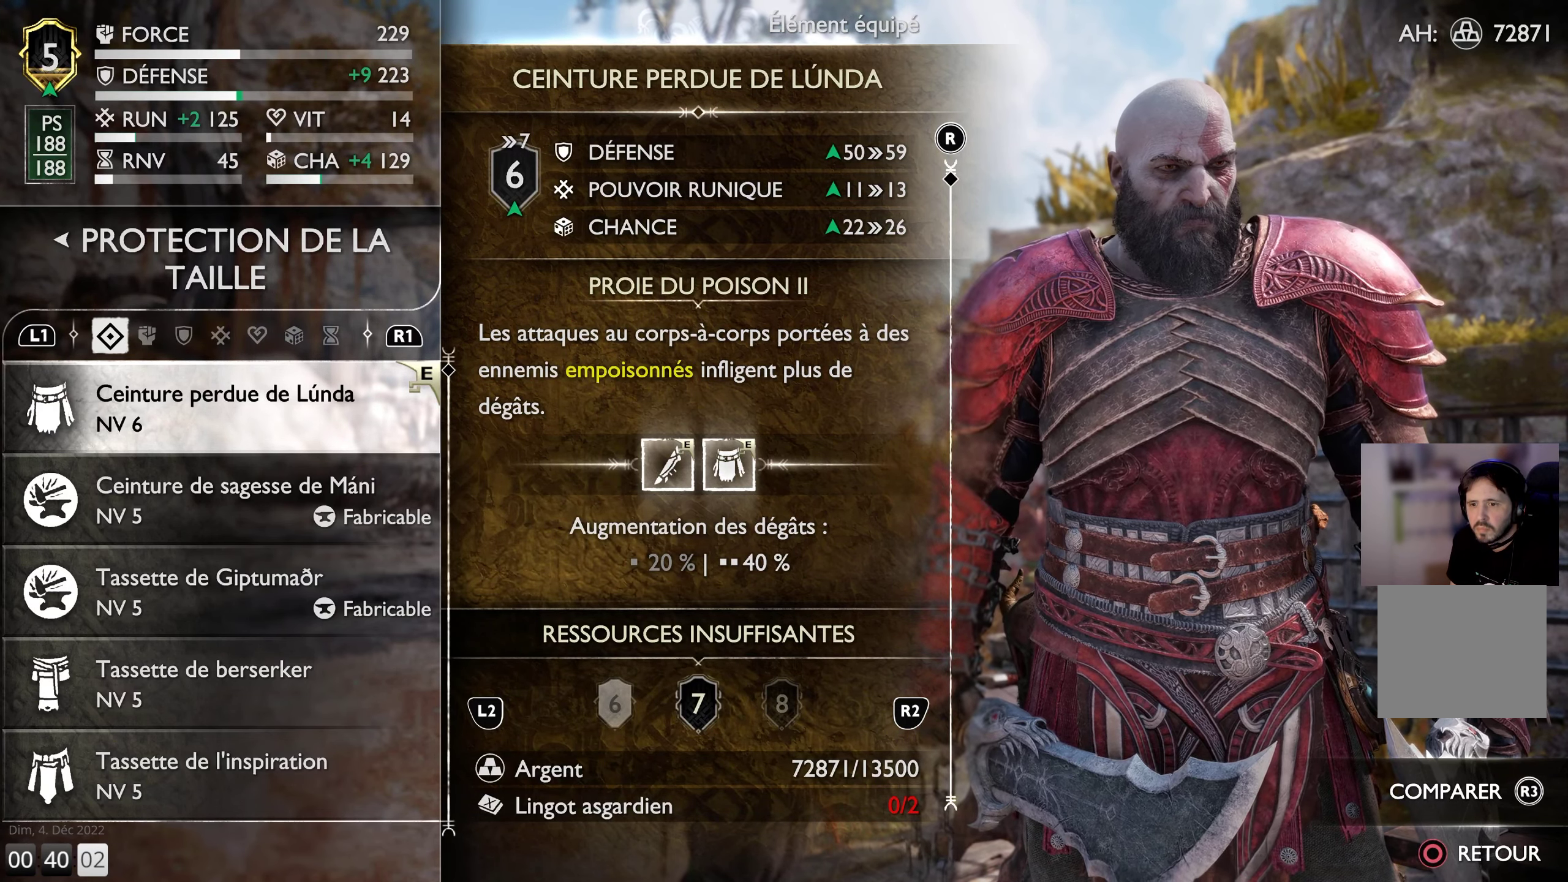
{"buttons": [], "left_stick": "center", "right_stick": "center", "events": []}
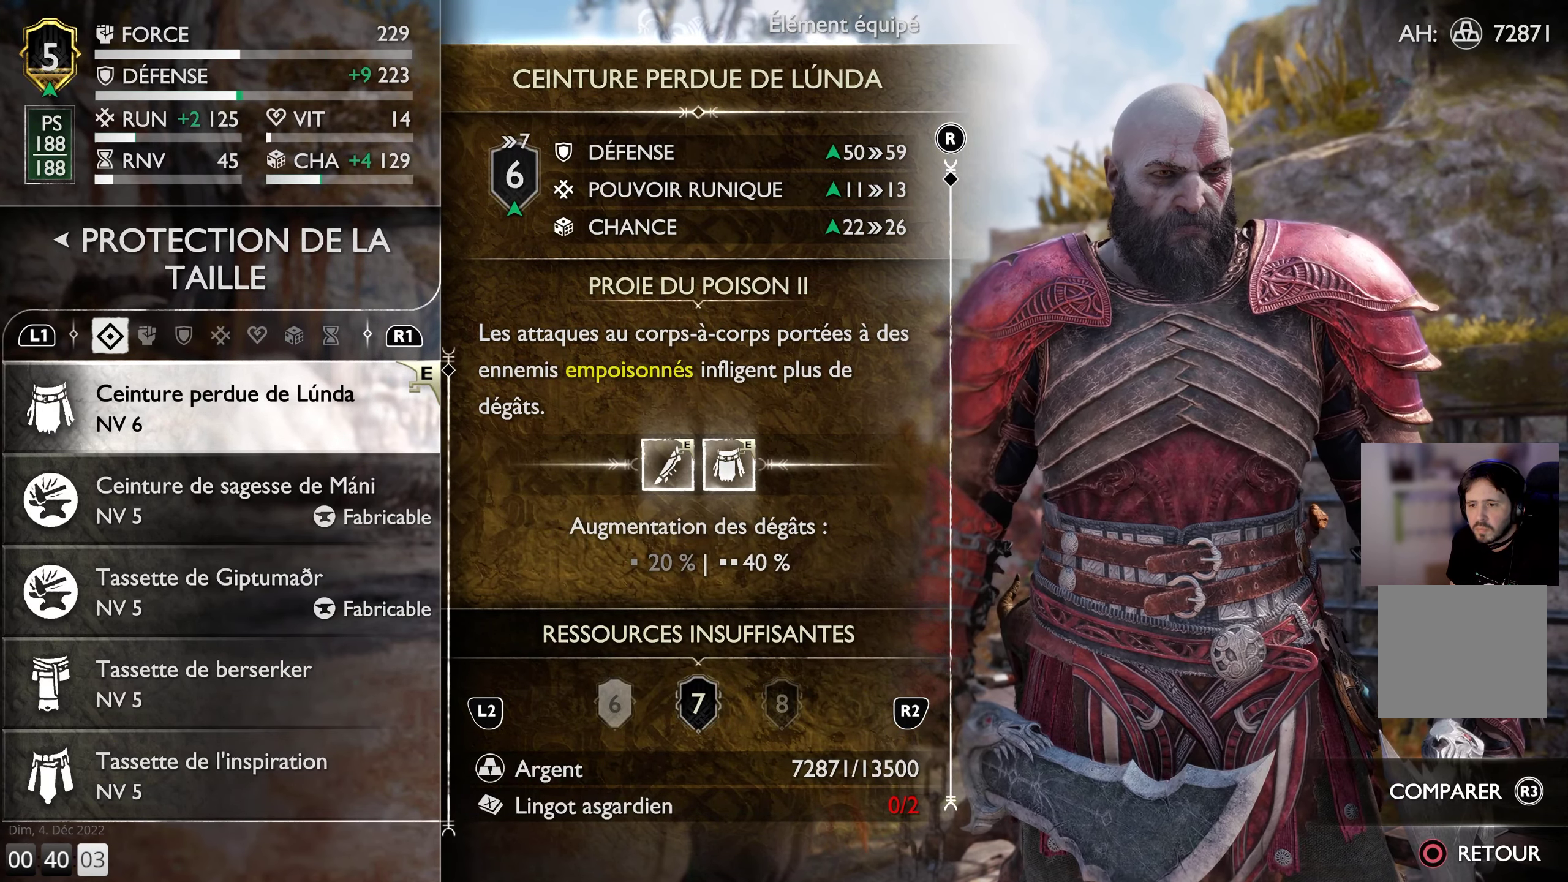
{"buttons": [], "left_stick": "center", "right_stick": "center", "events": []}
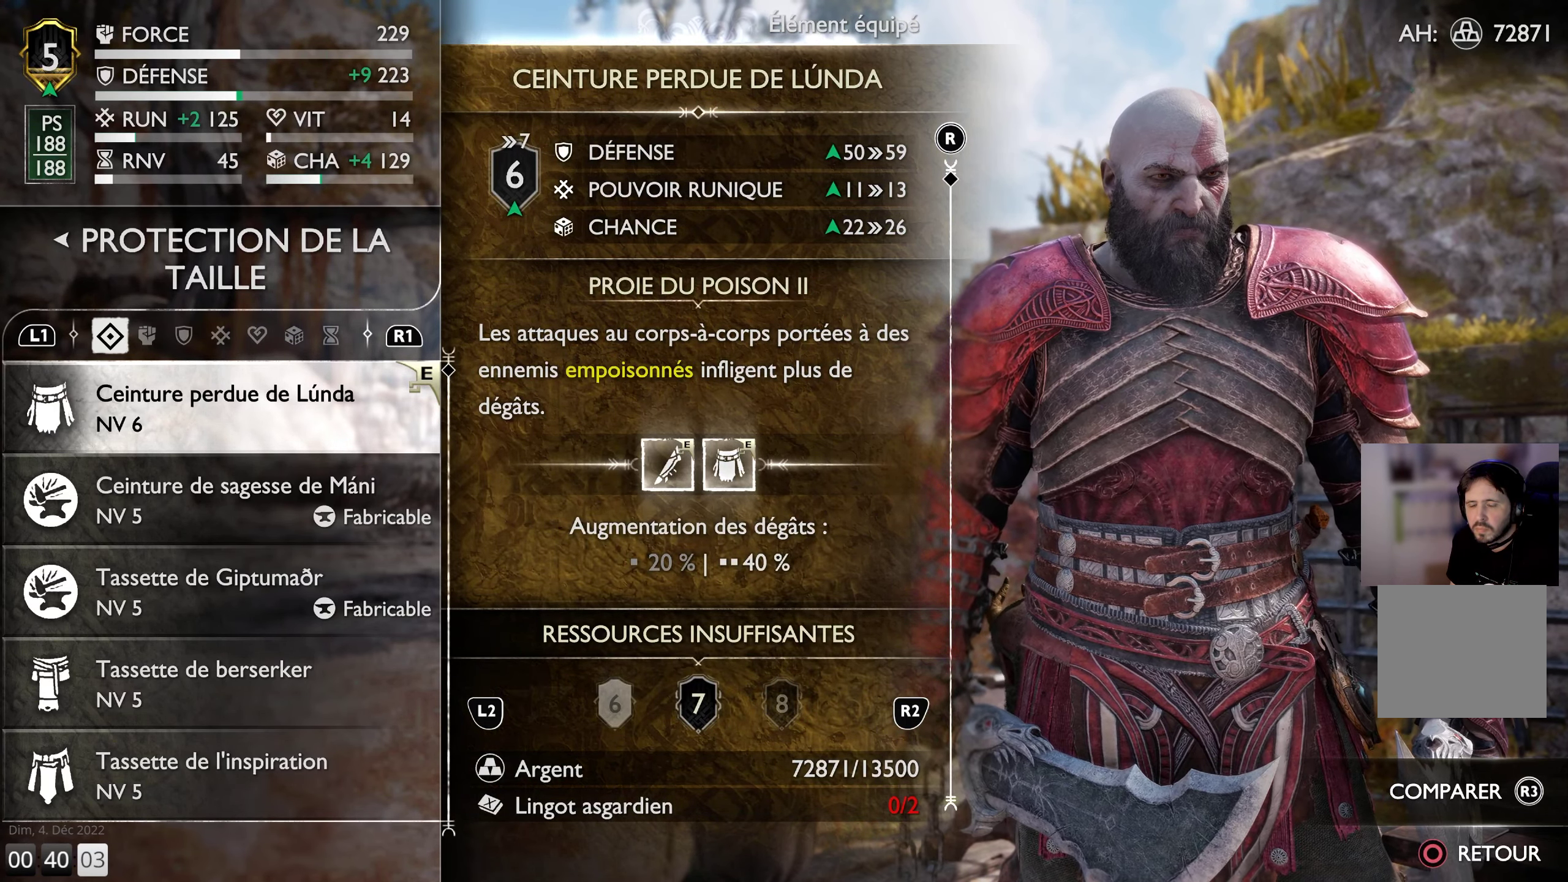
{"buttons": [], "left_stick": "center", "right_stick": "center", "events": [[17, "CIRCLE", "down"], [133, "CIRCLE", "up"]]}
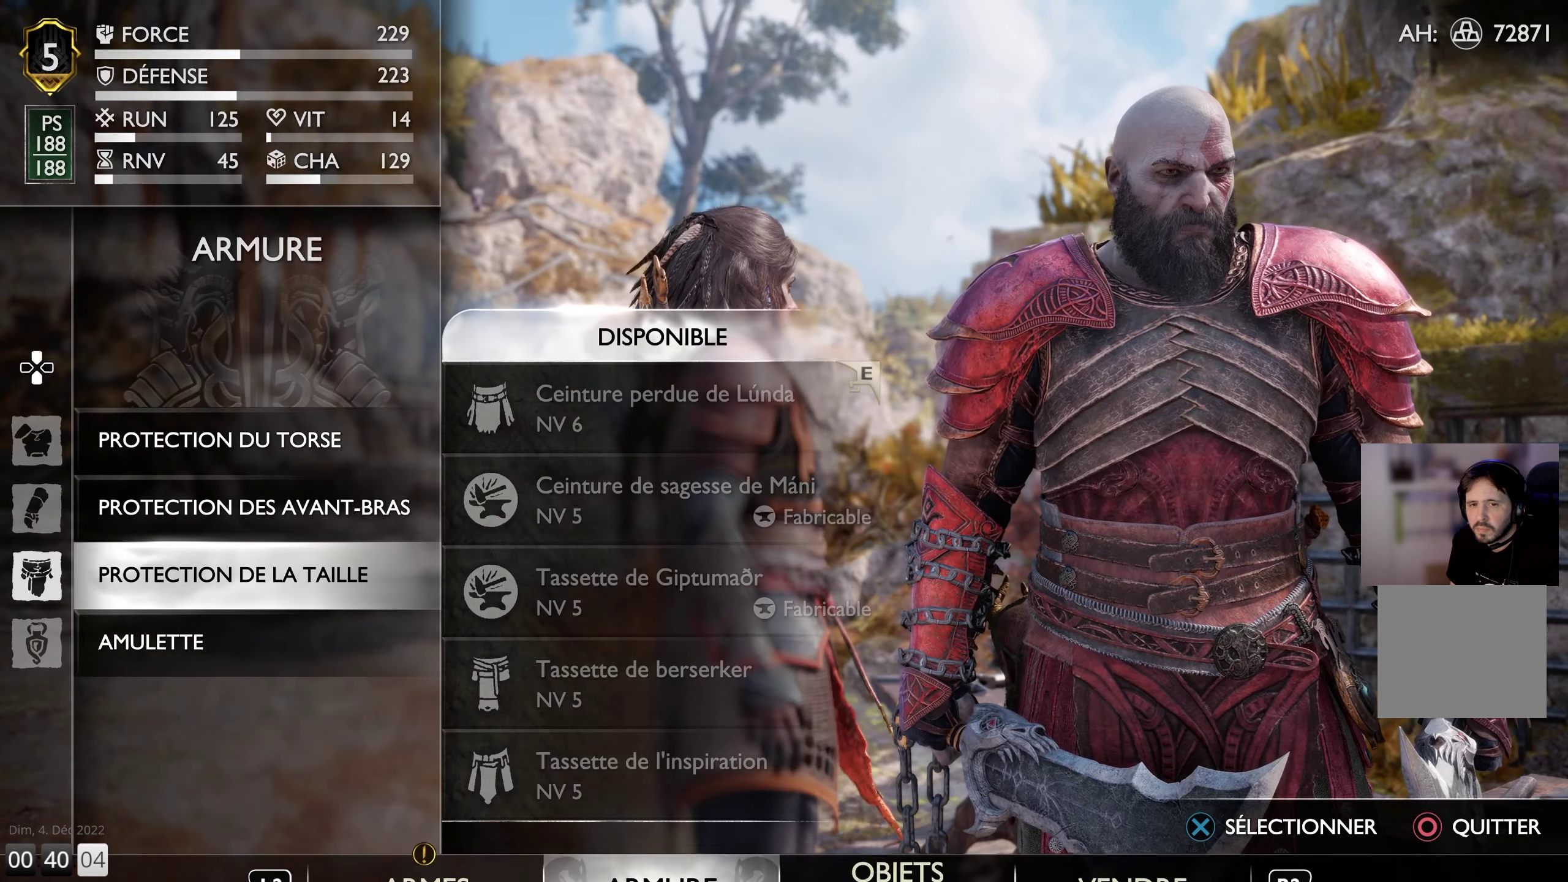
{"buttons": [], "left_stick": "center", "right_stick": "center", "events": []}
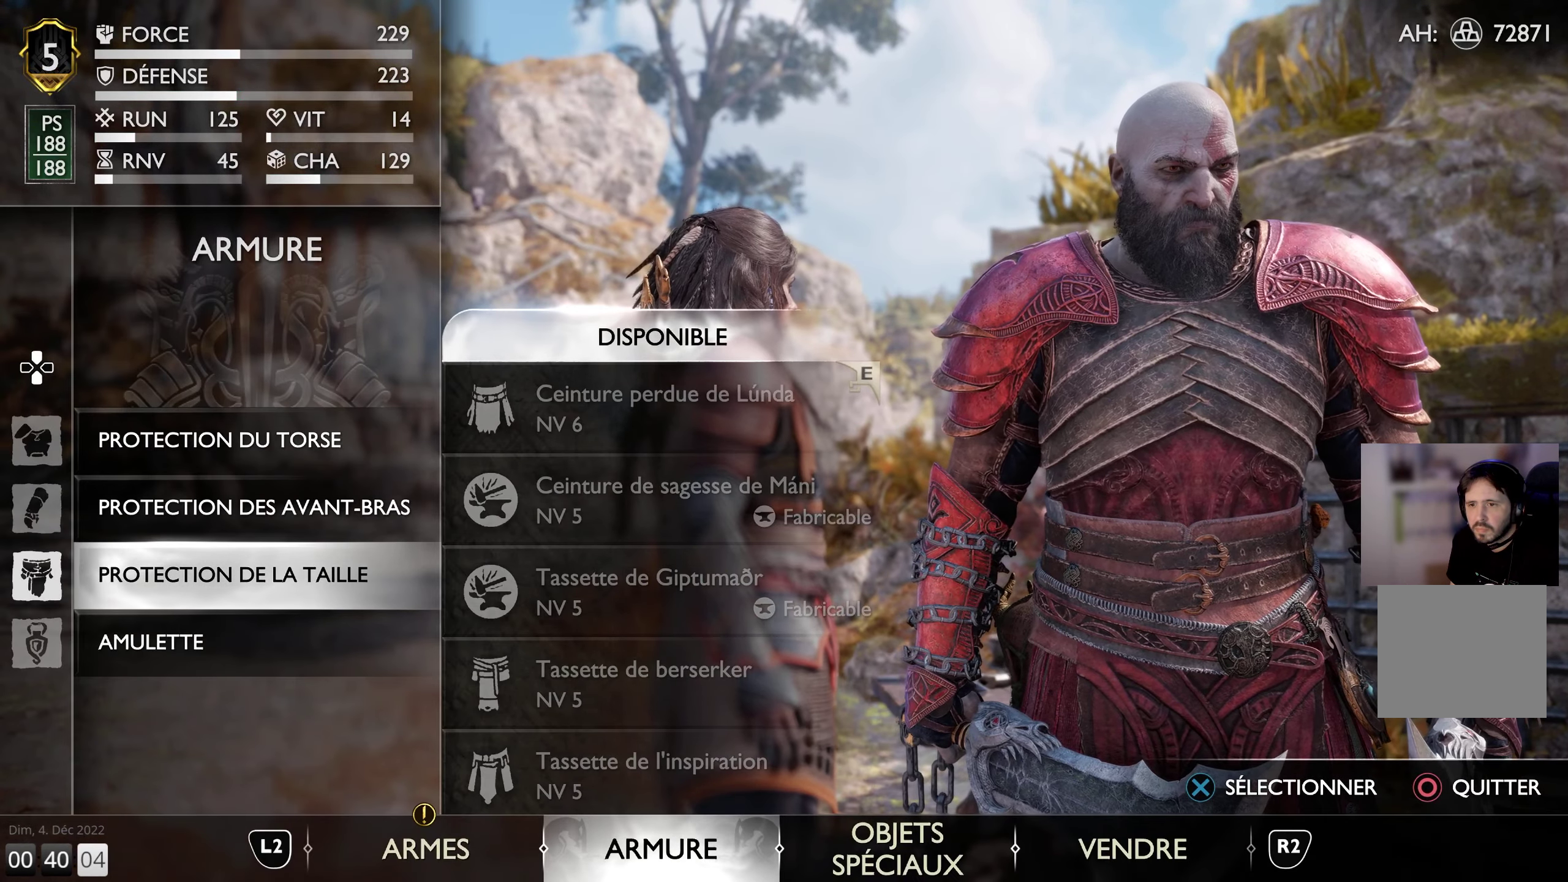
{"buttons": [], "left_stick": "center", "right_stick": "center", "events": []}
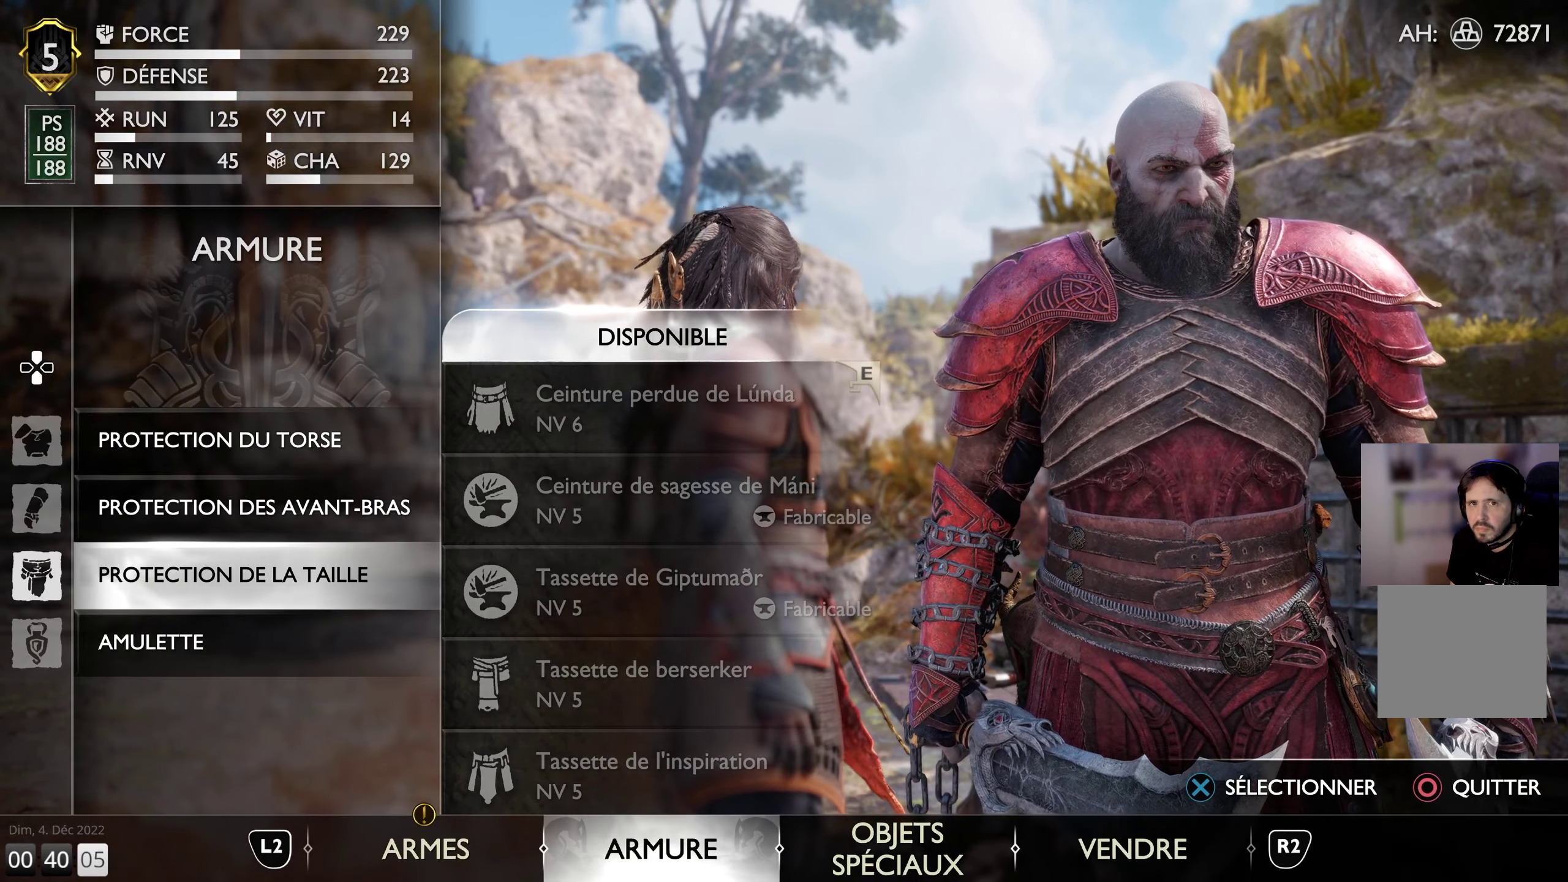
{"buttons": [], "left_stick": "center", "right_stick": "center", "events": []}
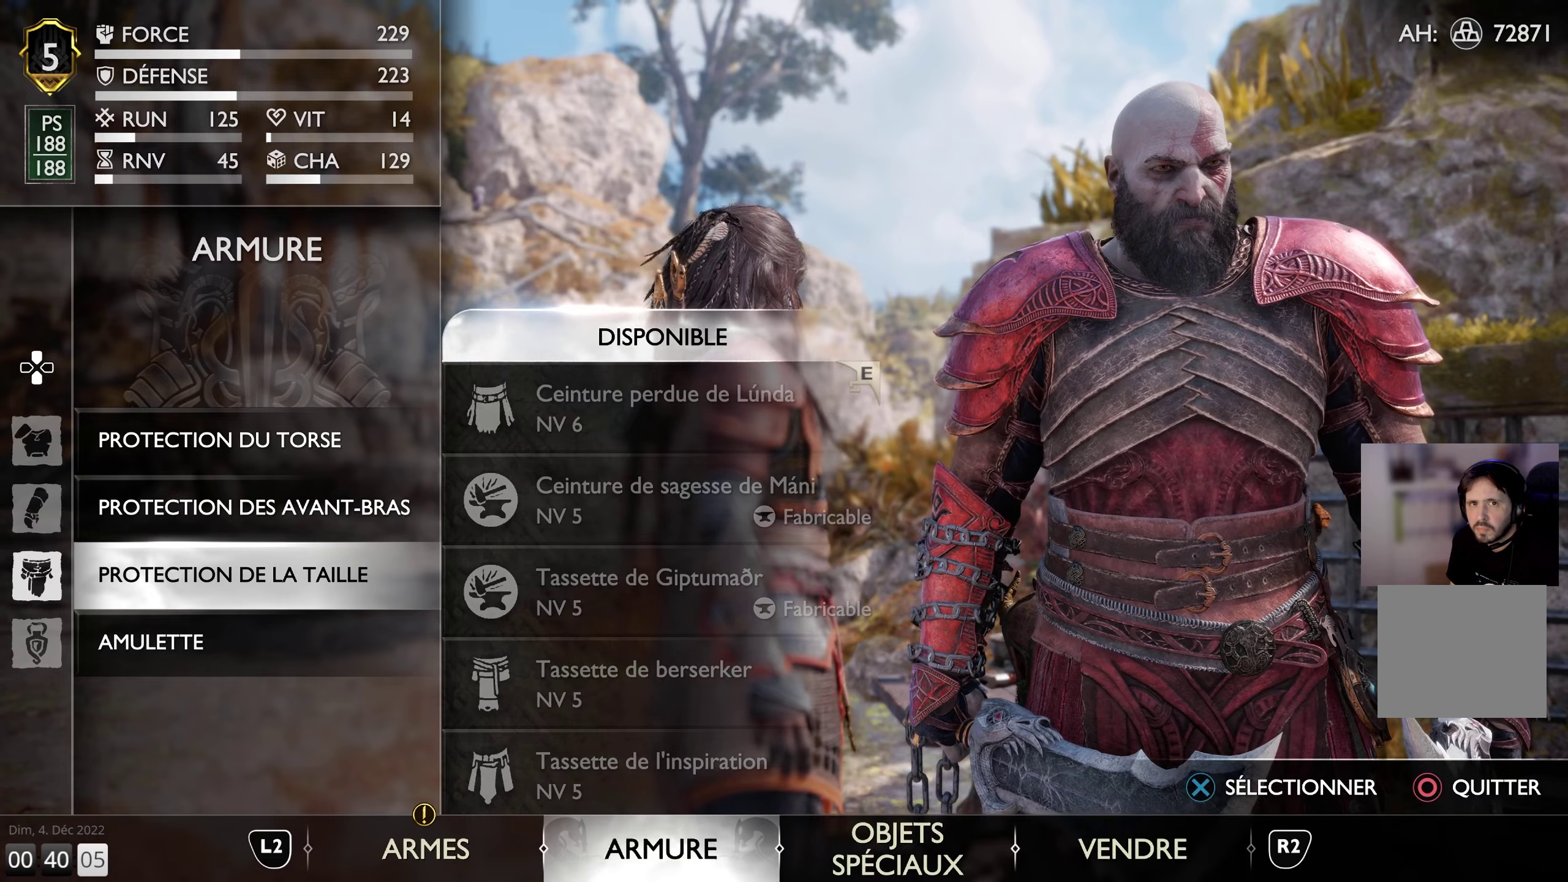
{"buttons": ["DPAD_UP"], "left_stick": "center", "right_stick": "center", "events": [[184, "DPAD_UP", "down"], [317, "DPAD_UP", "up"], [484, "DPAD_UP", "down"]]}
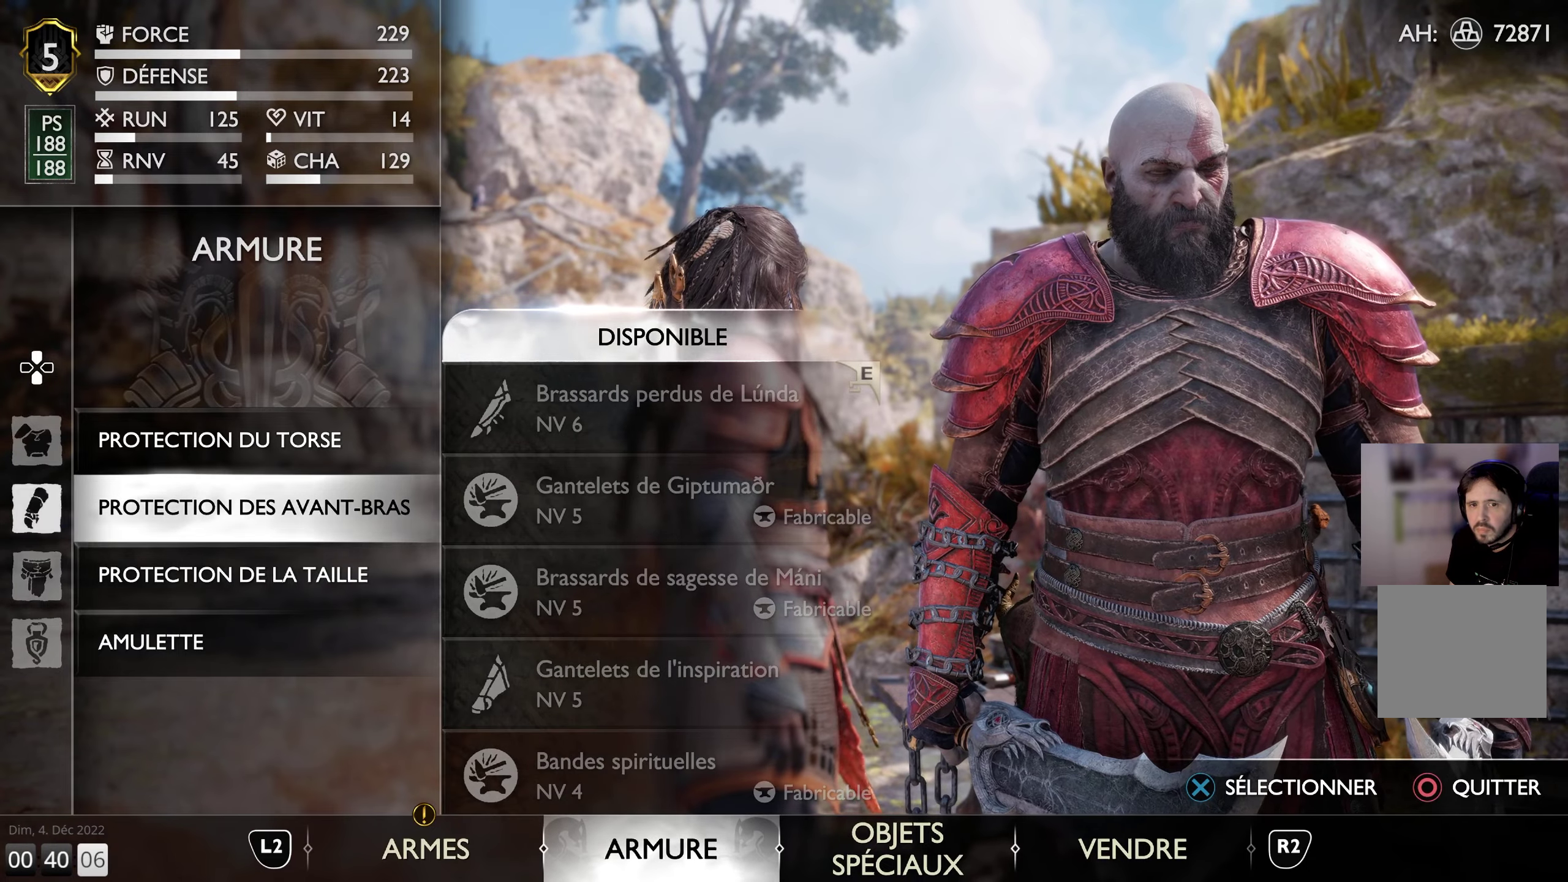
{"buttons": [], "left_stick": "center", "right_stick": "center", "events": [[84, "DPAD_UP", "up"], [367, "DPAD_DOWN", "down"], [450, "DPAD_DOWN", "up"]]}
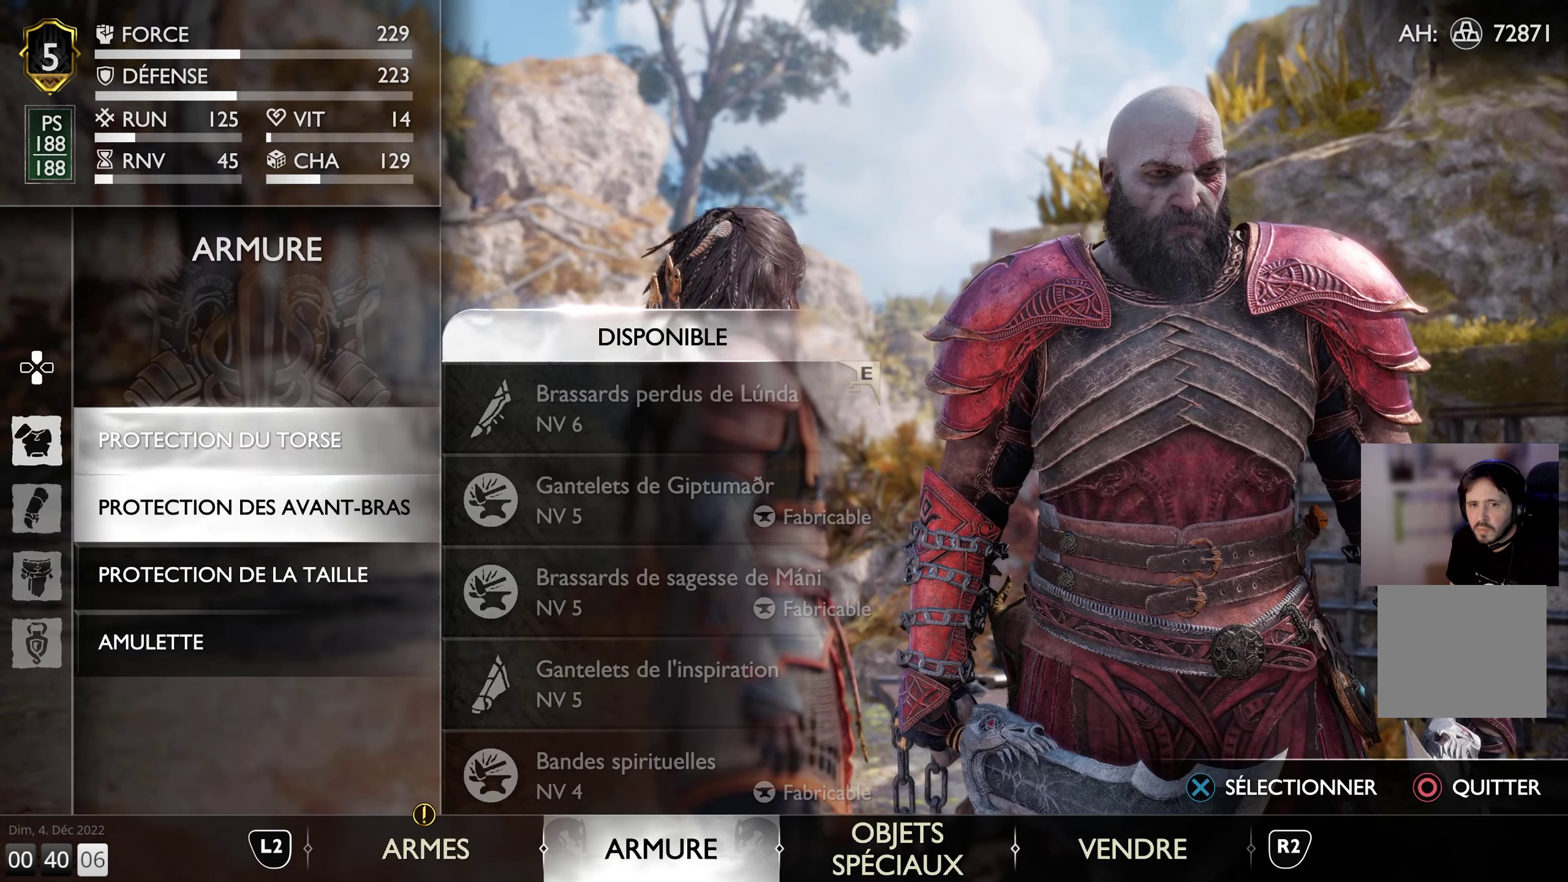
{"buttons": [], "left_stick": "center", "right_stick": "center", "events": [[17, "DPAD_DOWN", "down"], [117, "DPAD_DOWN", "up"], [200, "DPAD_DOWN", "down"], [300, "DPAD_DOWN", "up"]]}
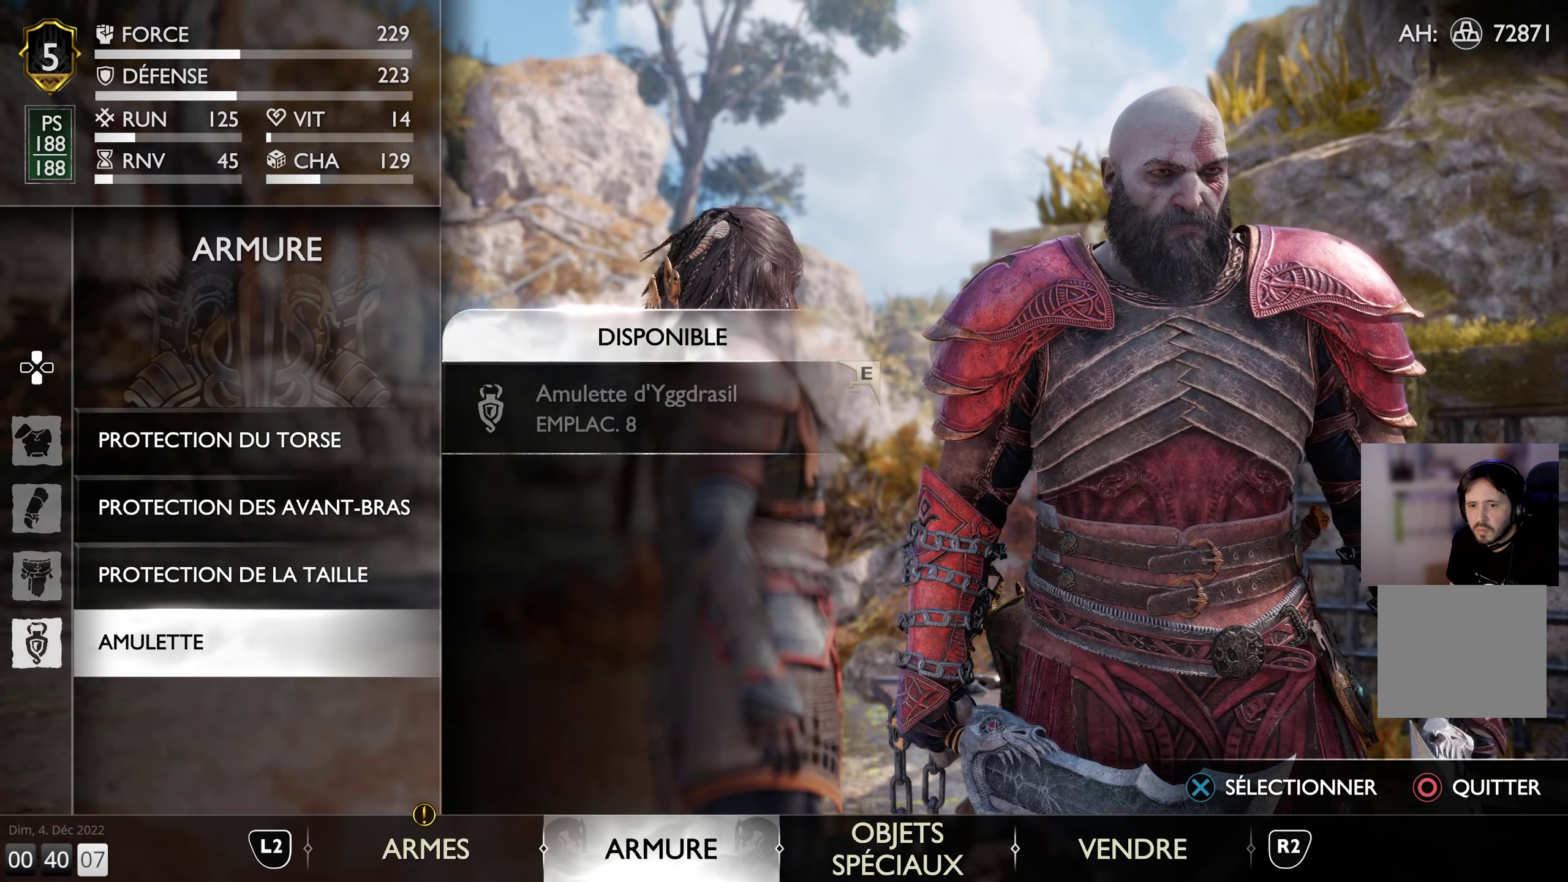
{"buttons": [], "left_stick": "center", "right_stick": "center", "events": [[300, "L2", "down"], [434, "L2", "up"]]}
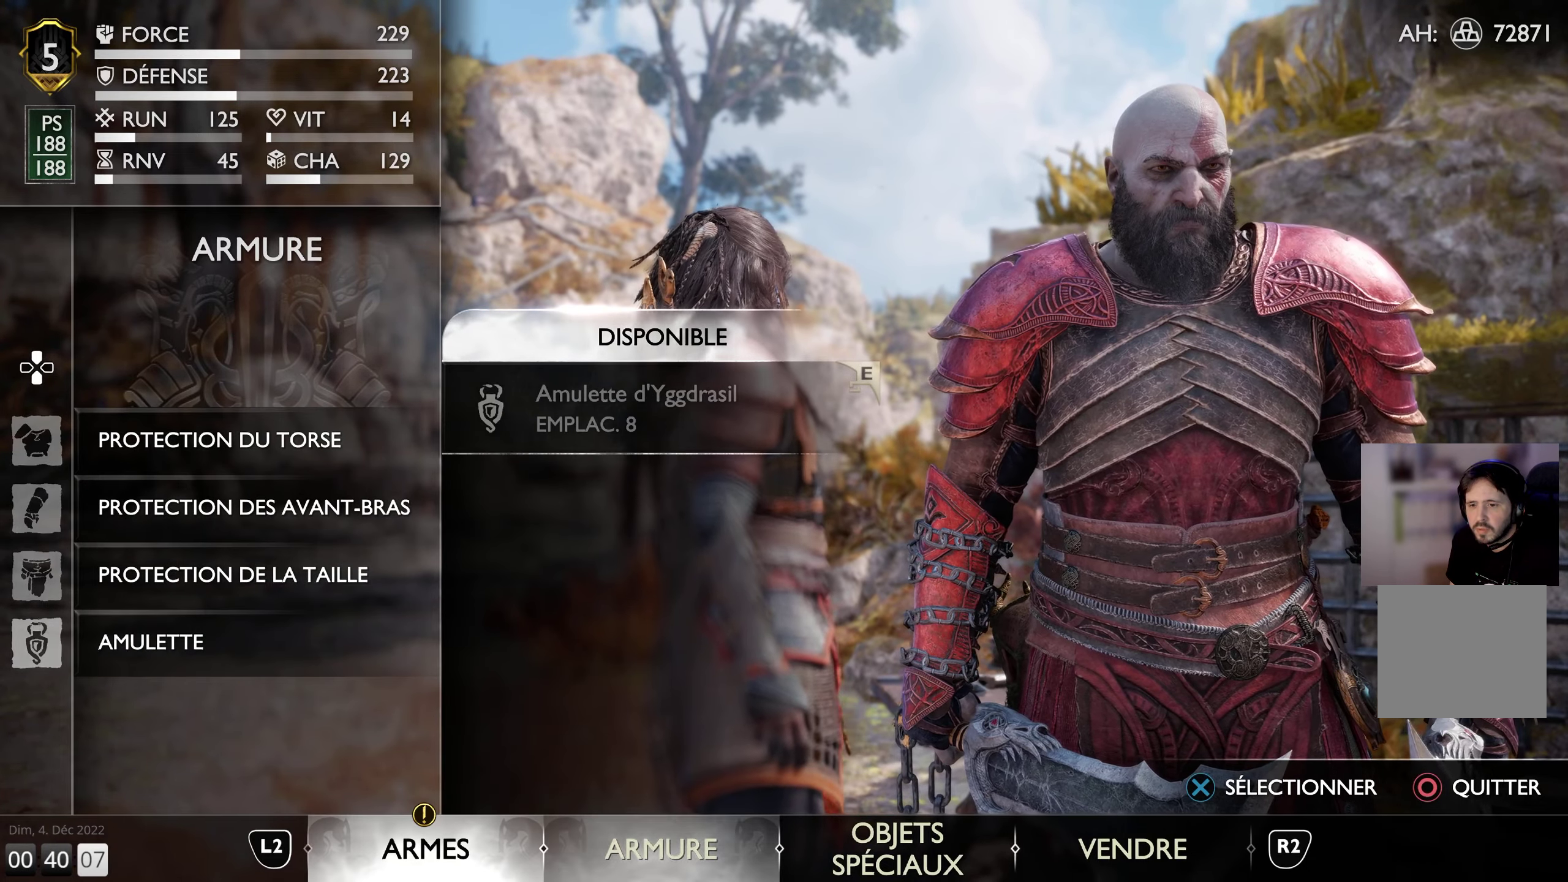
{"buttons": [], "left_stick": "center", "right_stick": "center", "events": []}
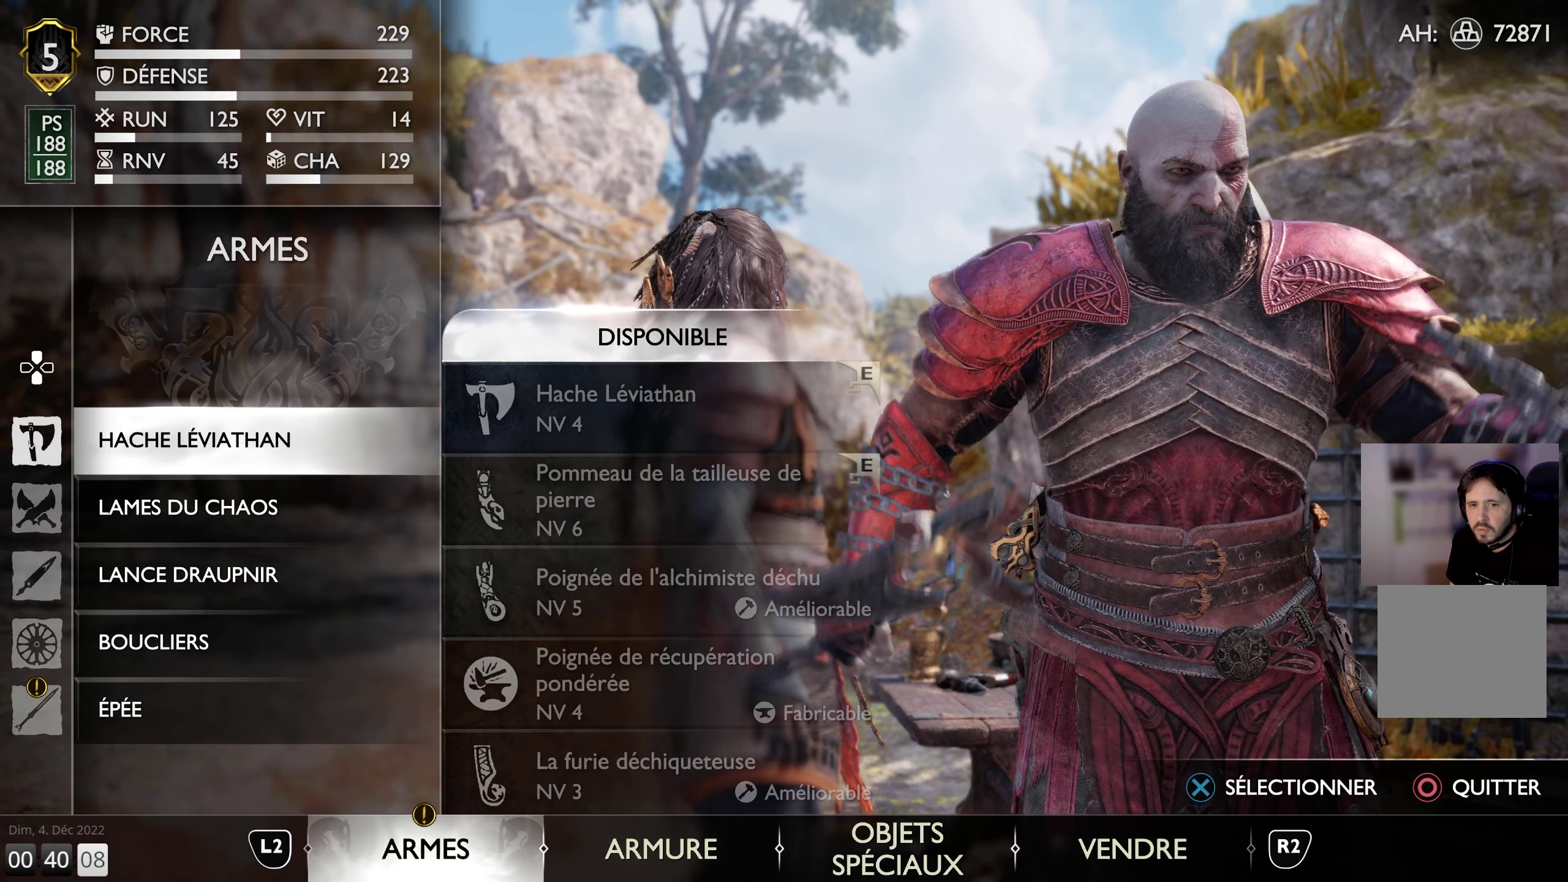
{"buttons": [], "left_stick": "center", "right_stick": "center", "events": []}
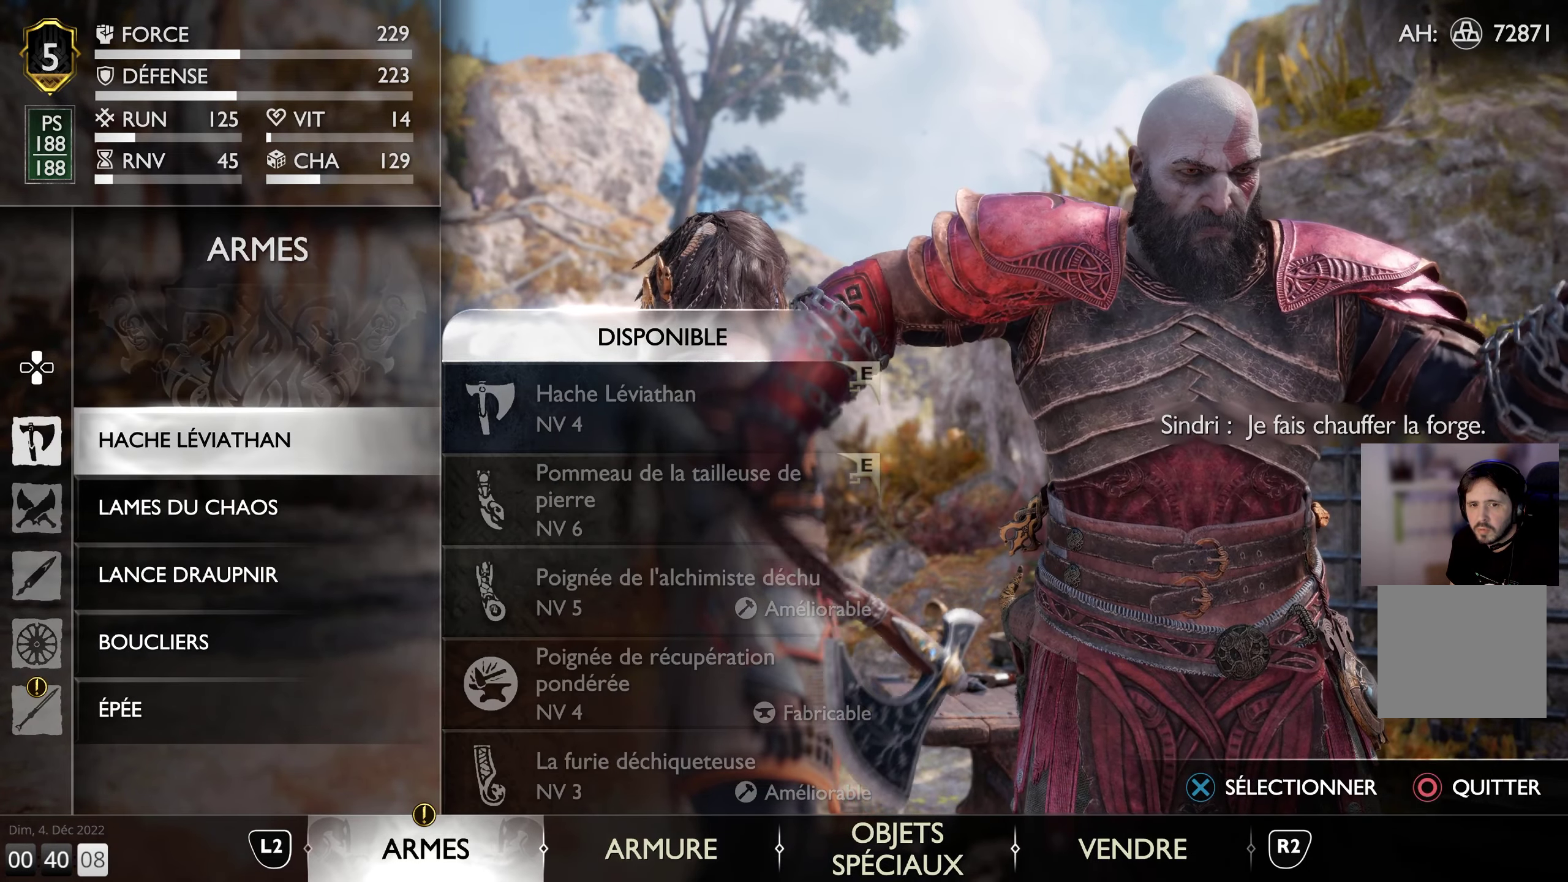
{"buttons": ["DPAD_DOWN"], "left_stick": "center", "right_stick": "center", "events": [[117, "DPAD_DOWN", "down"], [184, "DPAD_DOWN", "up"], [267, "DPAD_DOWN", "down"], [367, "DPAD_DOWN", "up"], [434, "DPAD_DOWN", "down"]]}
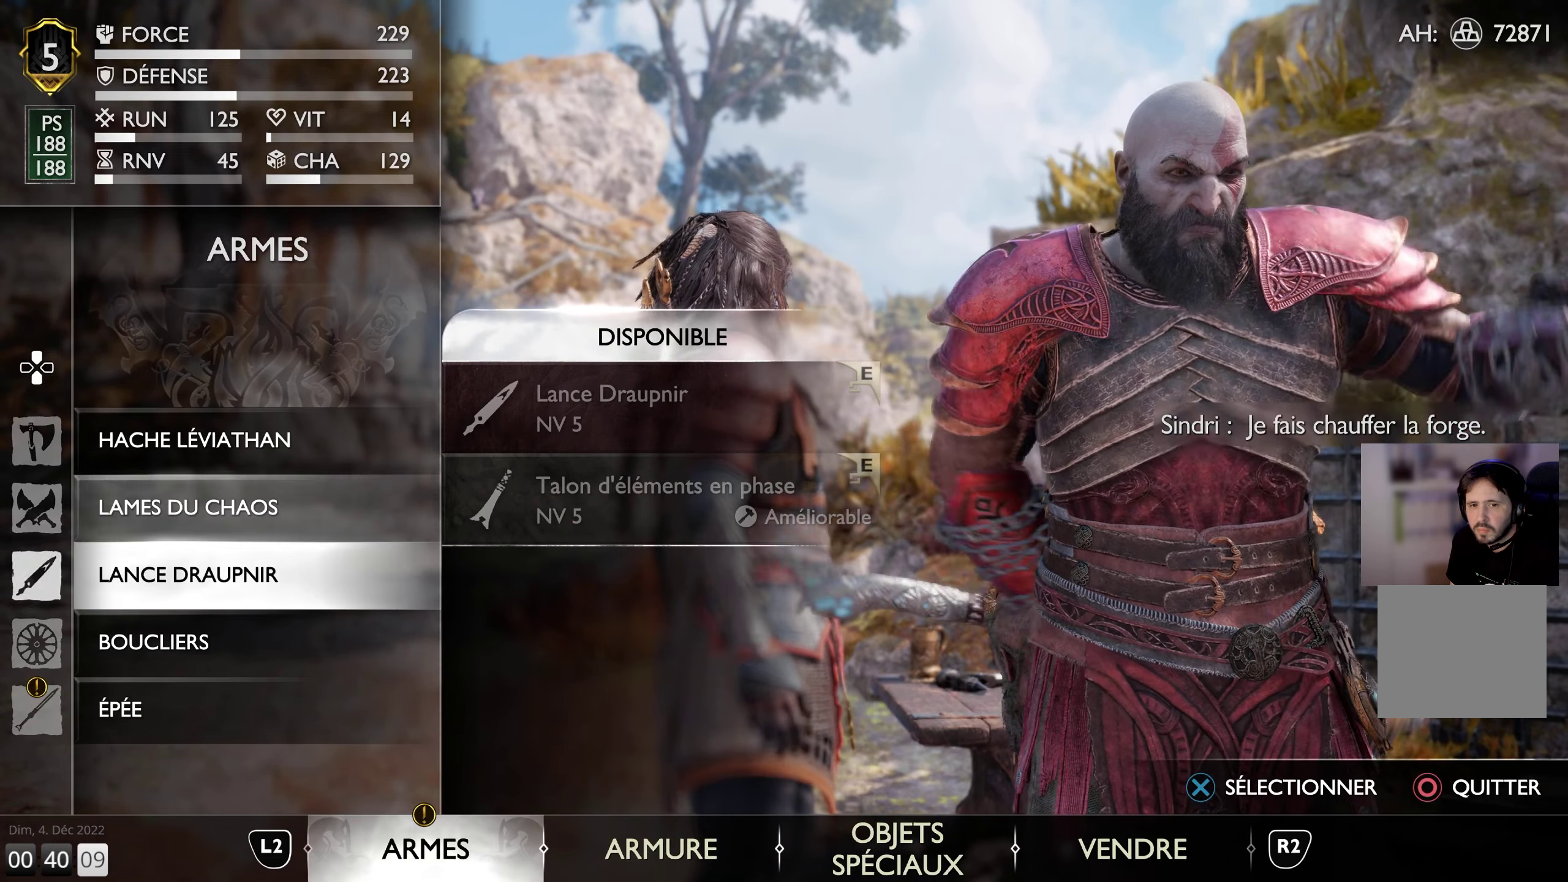
{"buttons": [], "left_stick": "center", "right_stick": "center", "events": [[17, "DPAD_DOWN", "up"], [100, "DPAD_DOWN", "down"], [217, "DPAD_DOWN", "up"]]}
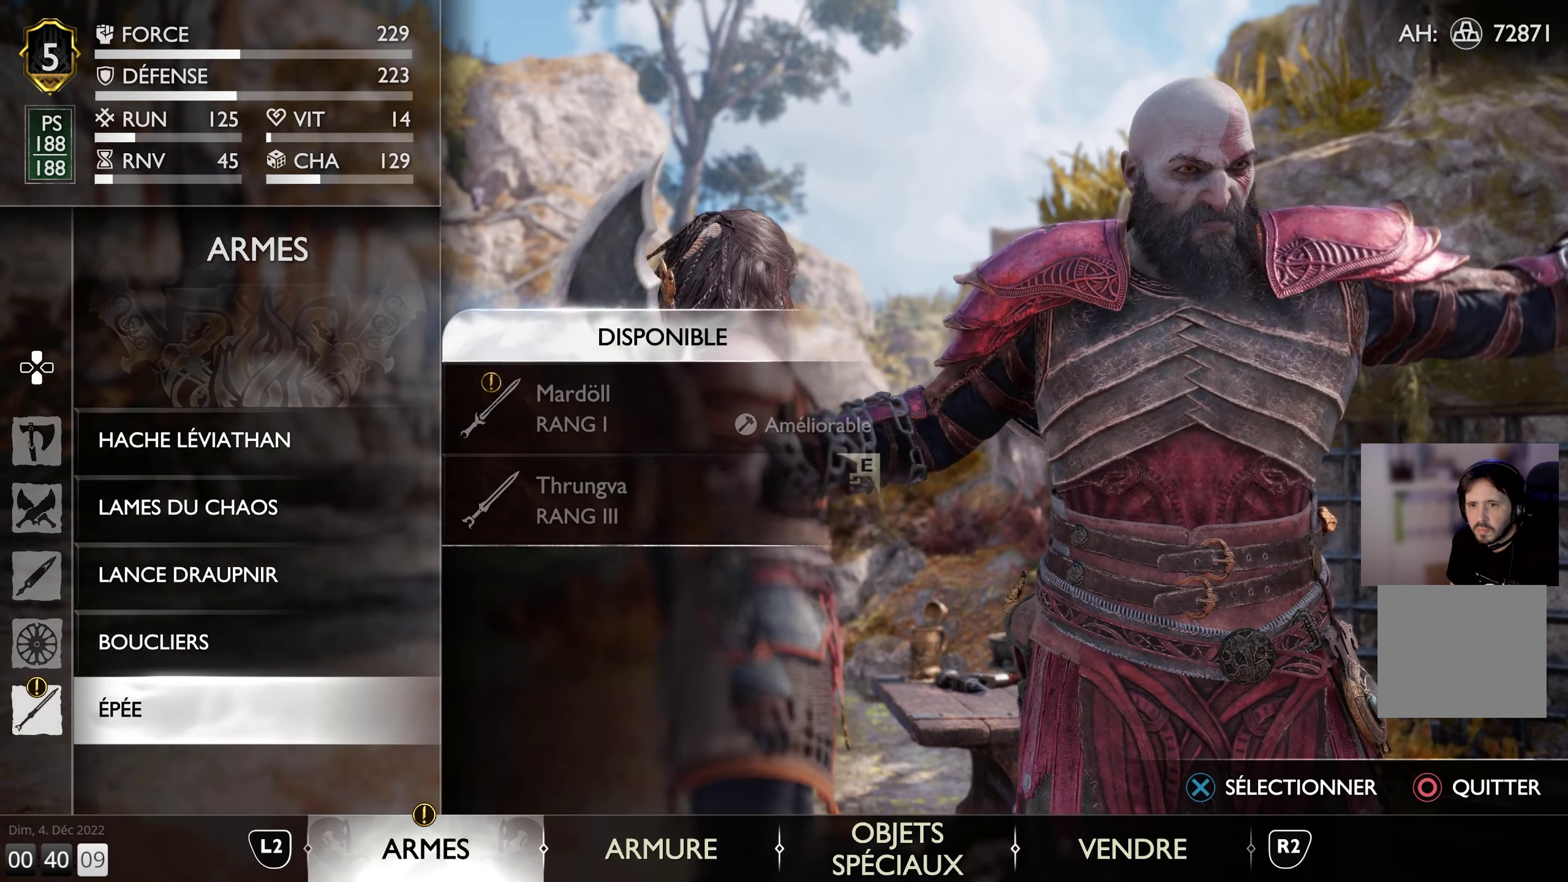
{"buttons": [], "left_stick": "center", "right_stick": "center", "events": [[234, "CROSS", "down"], [367, "CROSS", "up"]]}
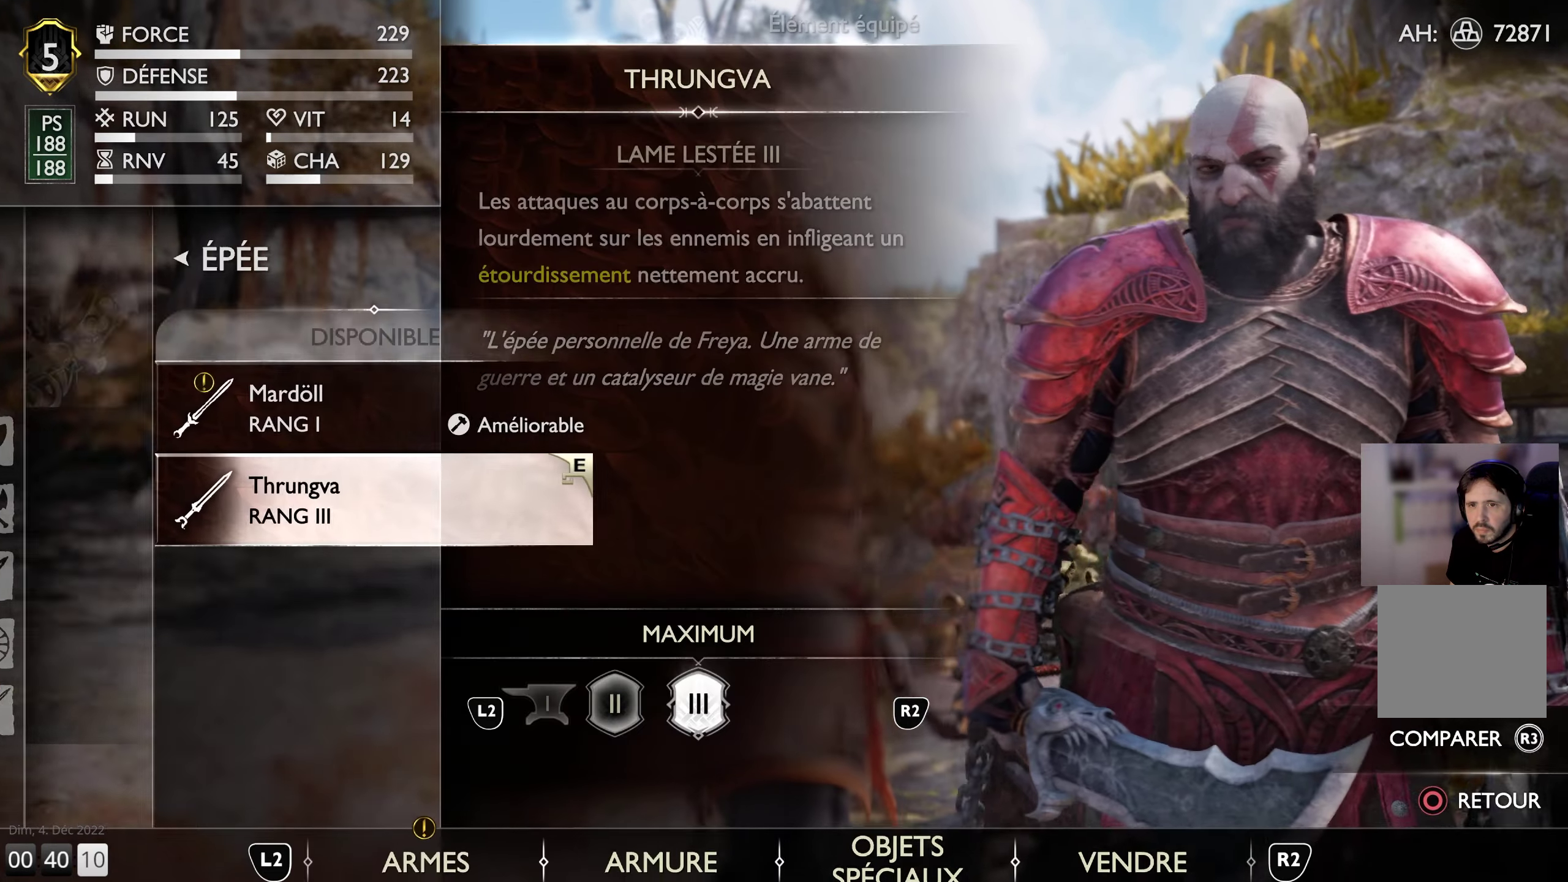
{"buttons": [], "left_stick": "center", "right_stick": "center", "events": [[383, "DPAD_UP", "down"], [500, "DPAD_UP", "up"]]}
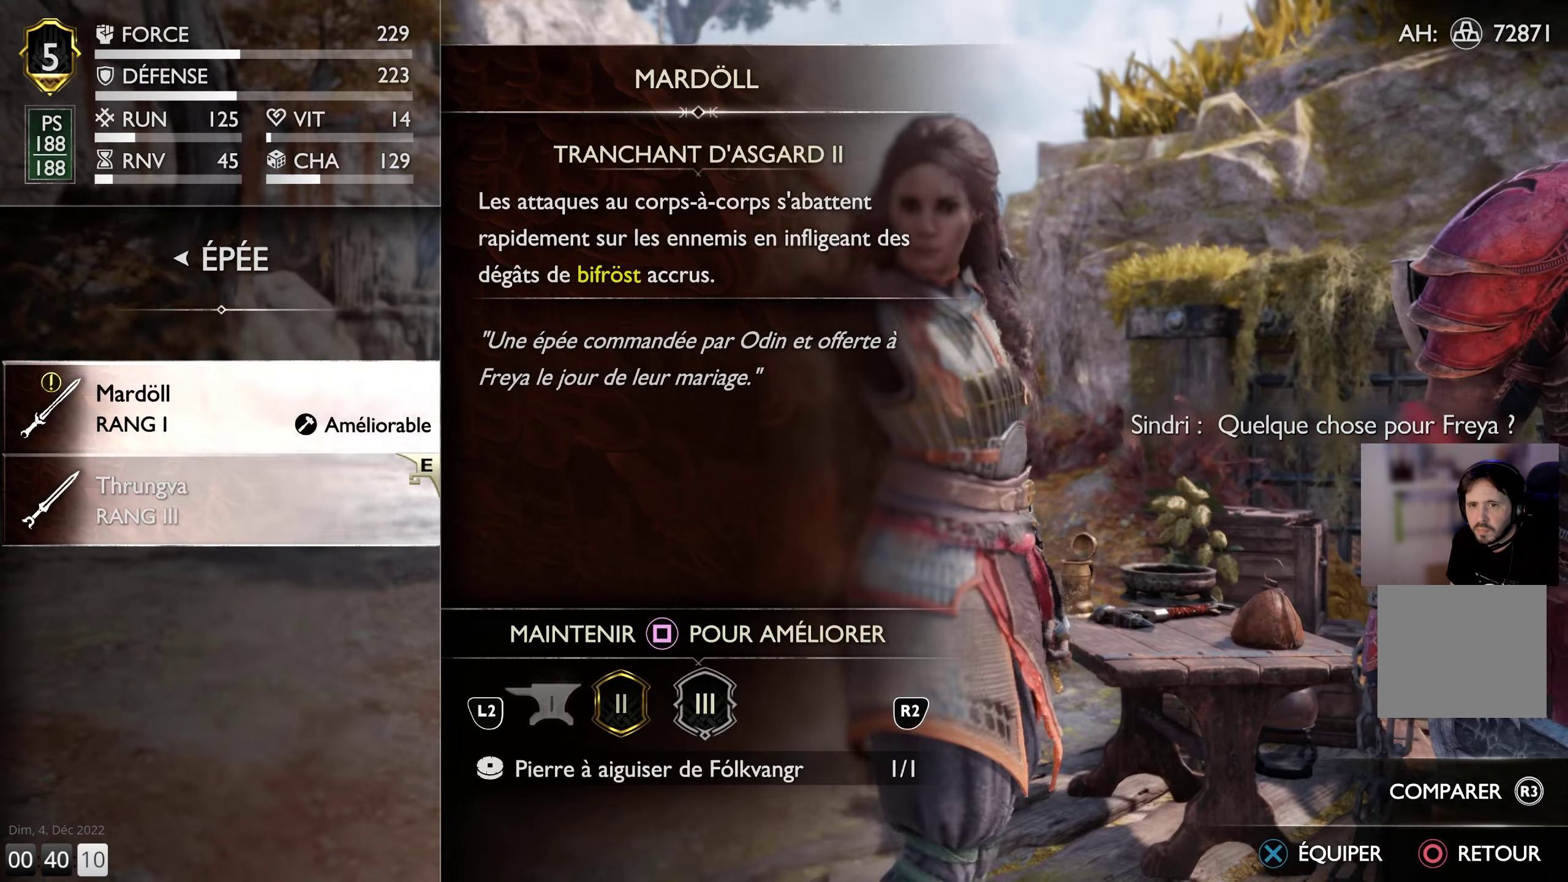
{"buttons": [], "left_stick": "center", "right_stick": "center", "events": []}
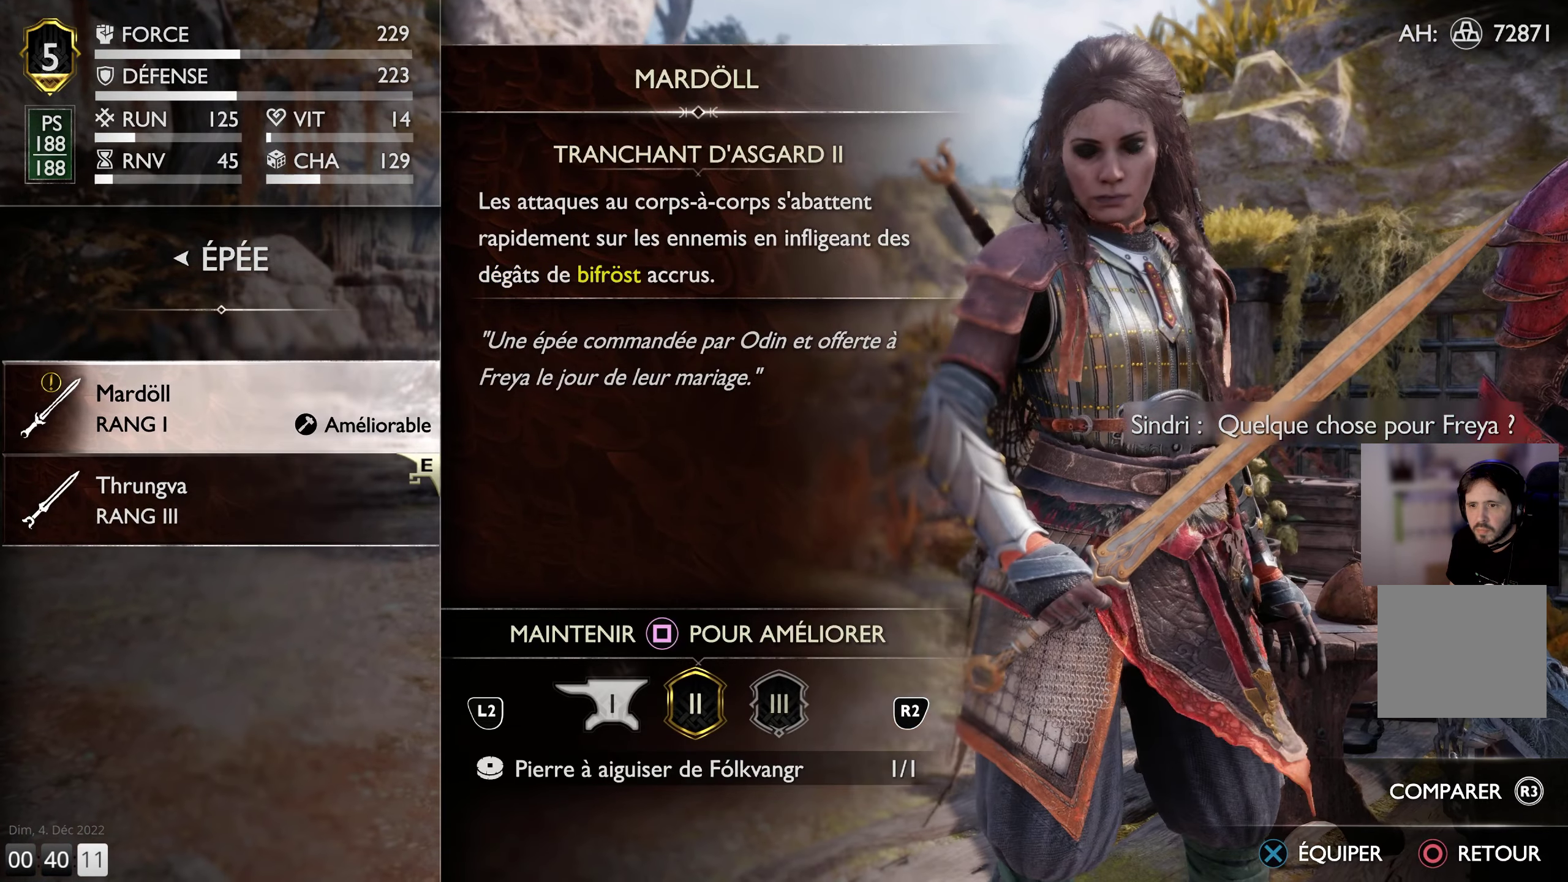
{"buttons": [], "left_stick": "center", "right_stick": "center", "events": []}
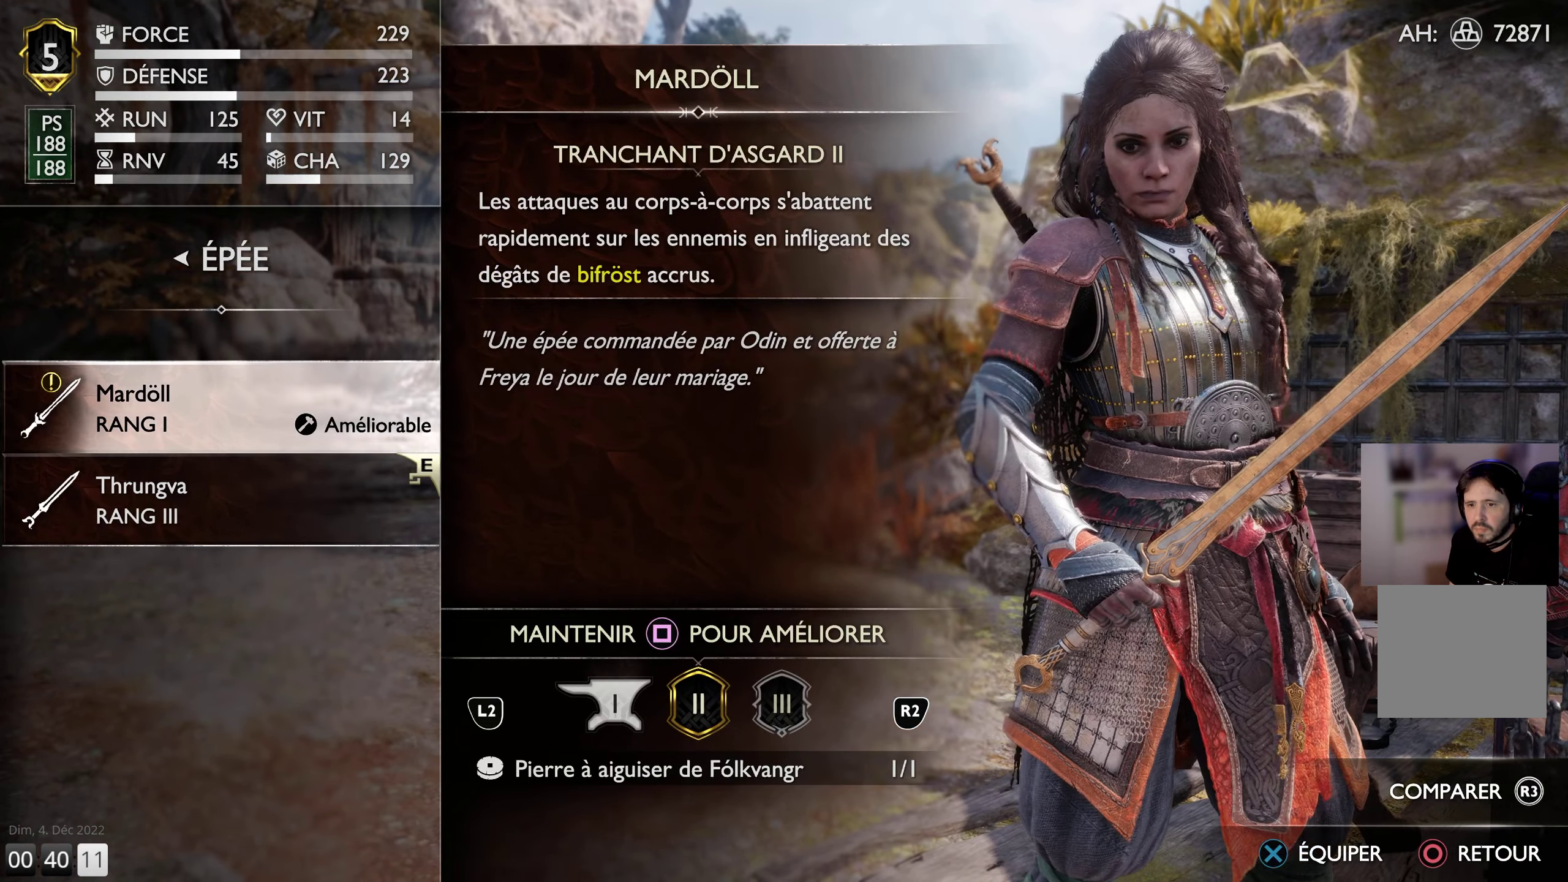
{"buttons": [], "left_stick": "center", "right_stick": "center", "events": []}
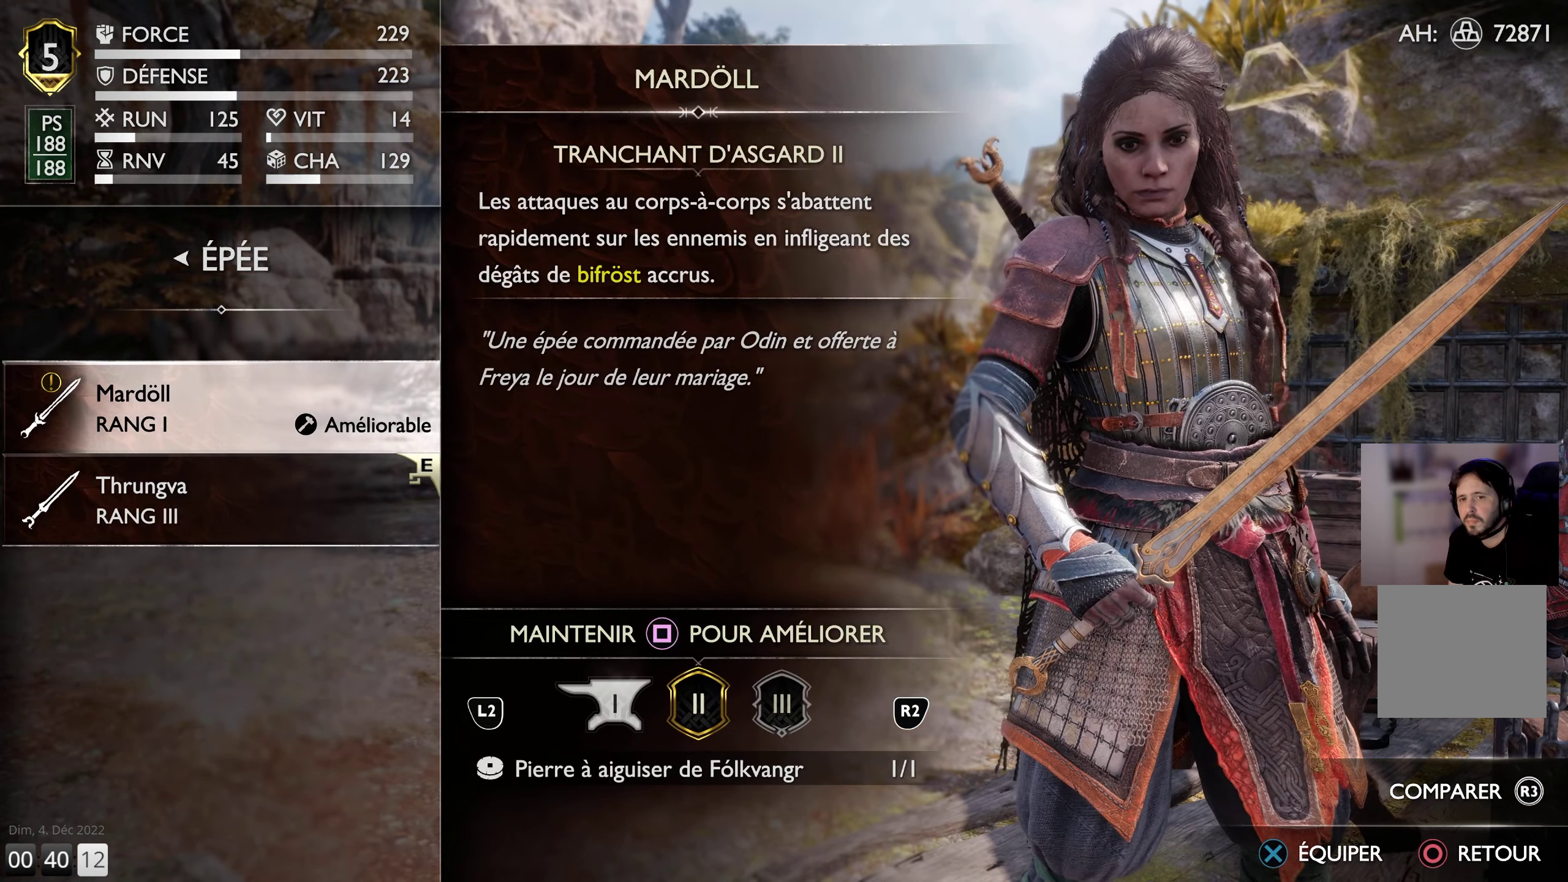
{"buttons": [], "left_stick": "center", "right_stick": "center", "events": [[16, "DPAD_DOWN", "down"], [150, "DPAD_DOWN", "up"]]}
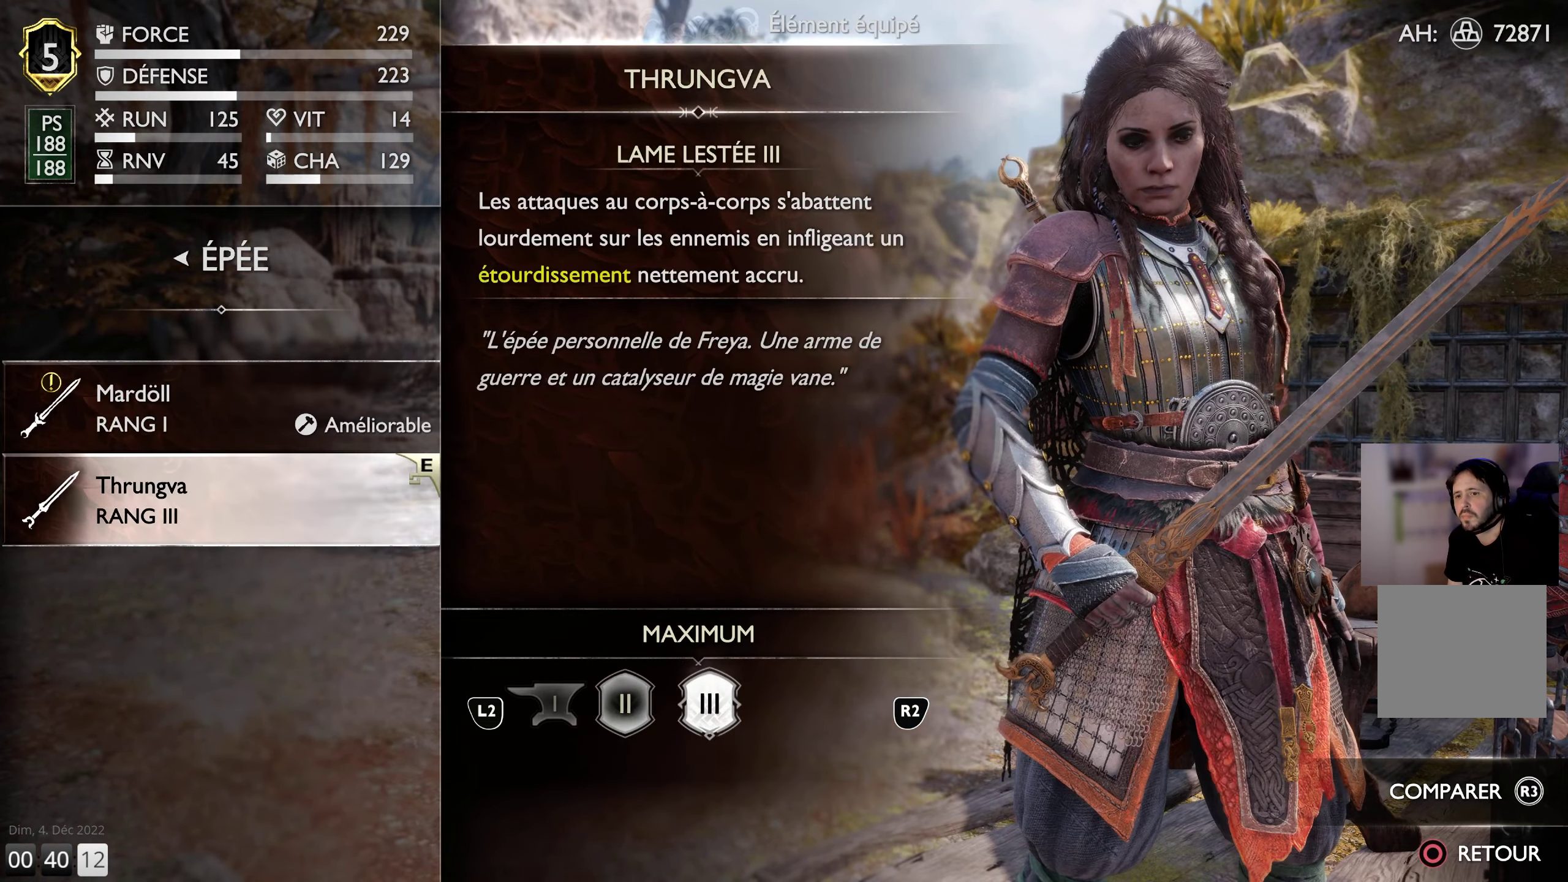
{"buttons": [], "left_stick": "center", "right_stick": "center", "events": []}
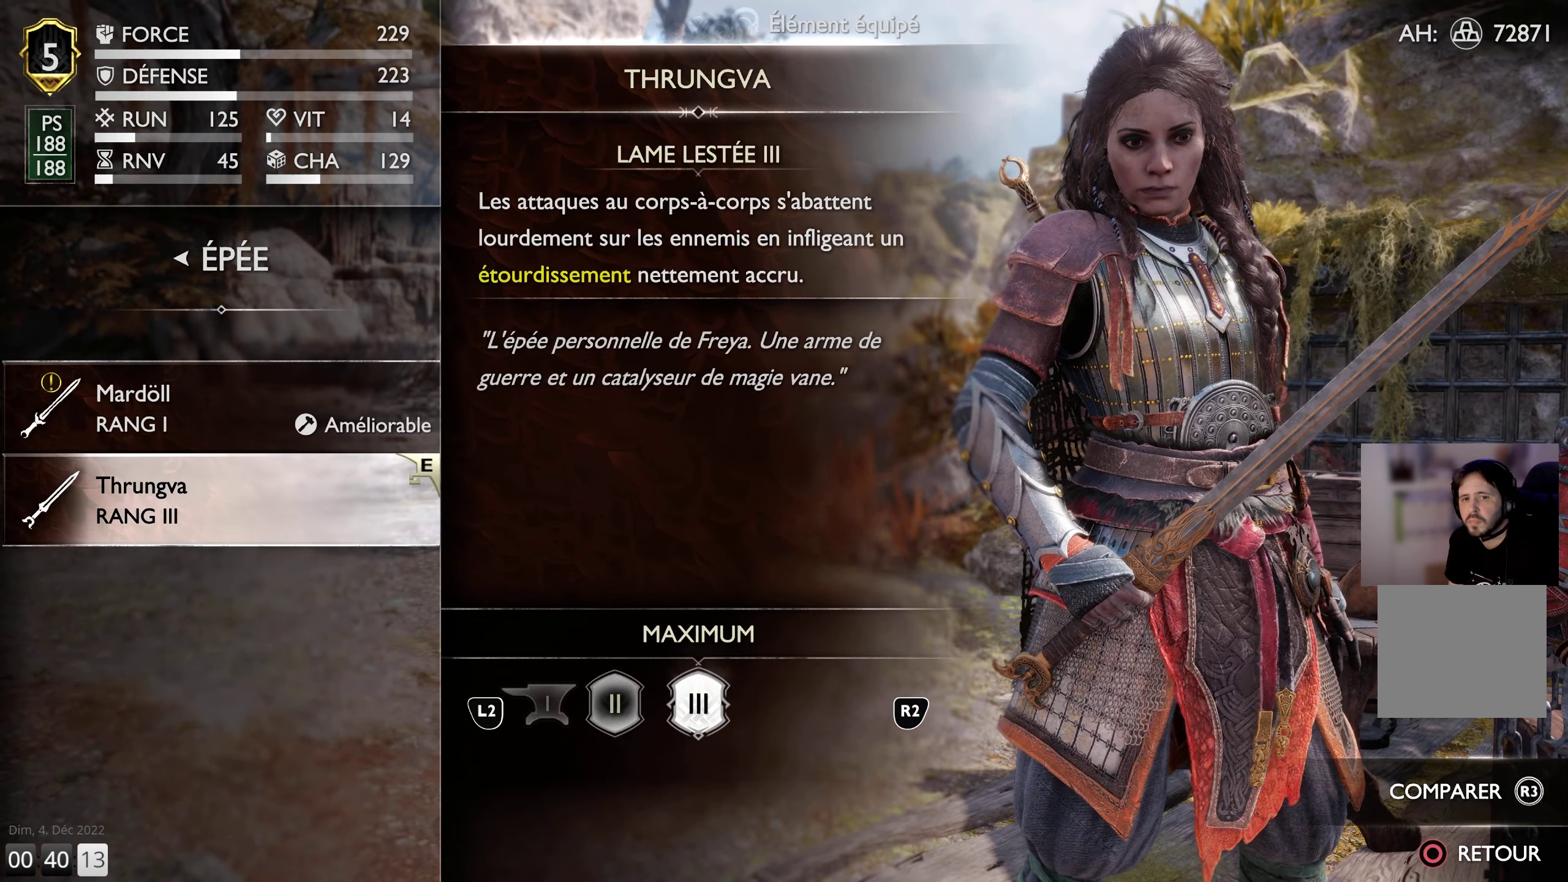
{"buttons": [], "left_stick": "center", "right_stick": "center", "events": []}
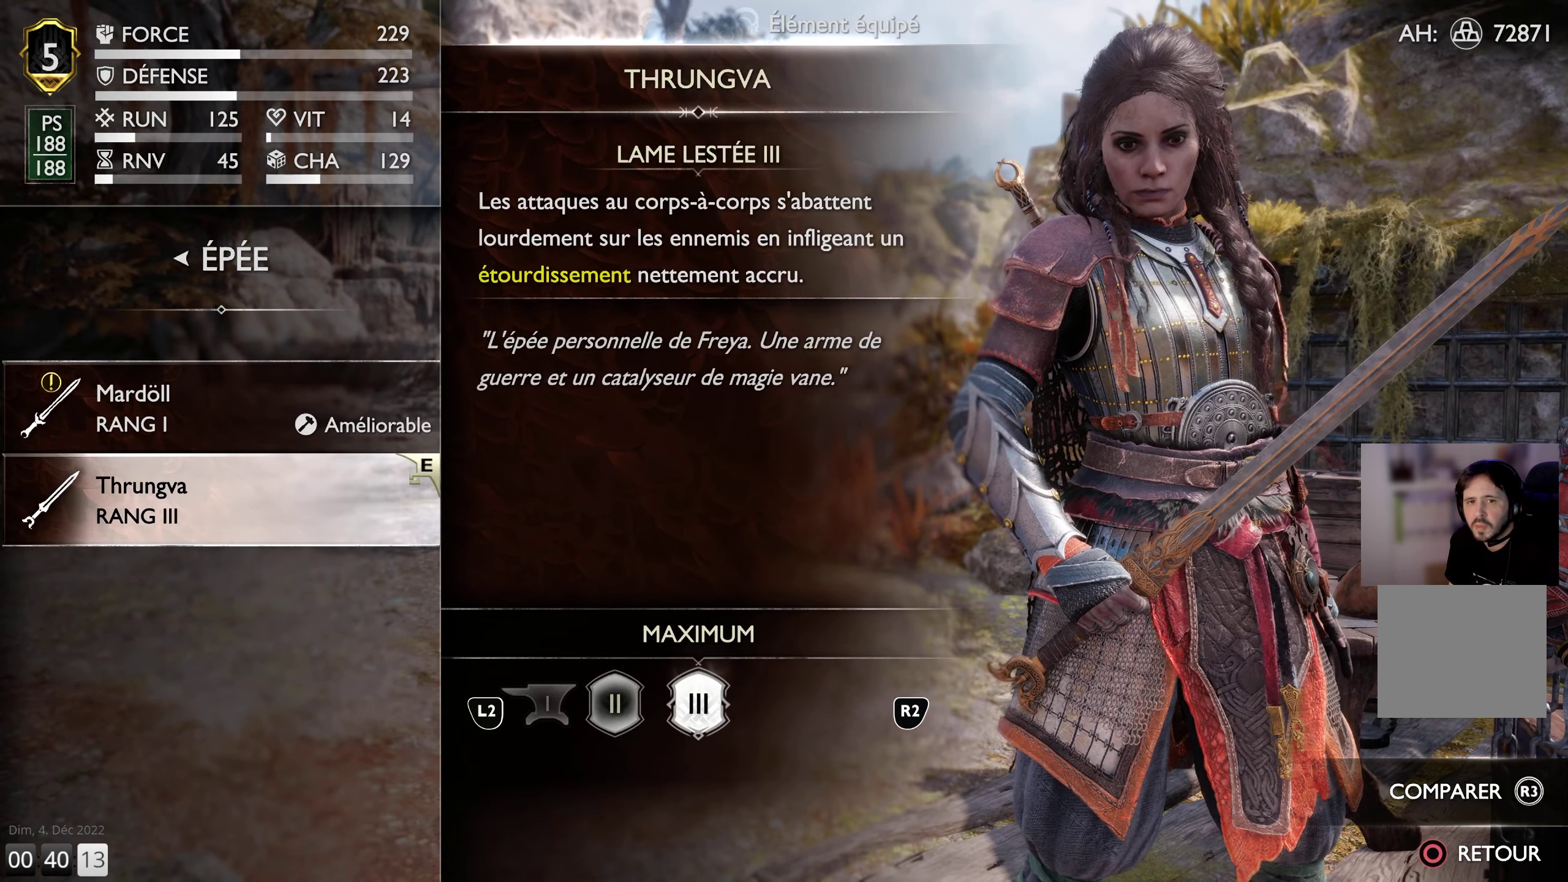
{"buttons": [], "left_stick": "center", "right_stick": "center", "events": [[300, "DPAD_UP", "down"], [416, "DPAD_UP", "up"]]}
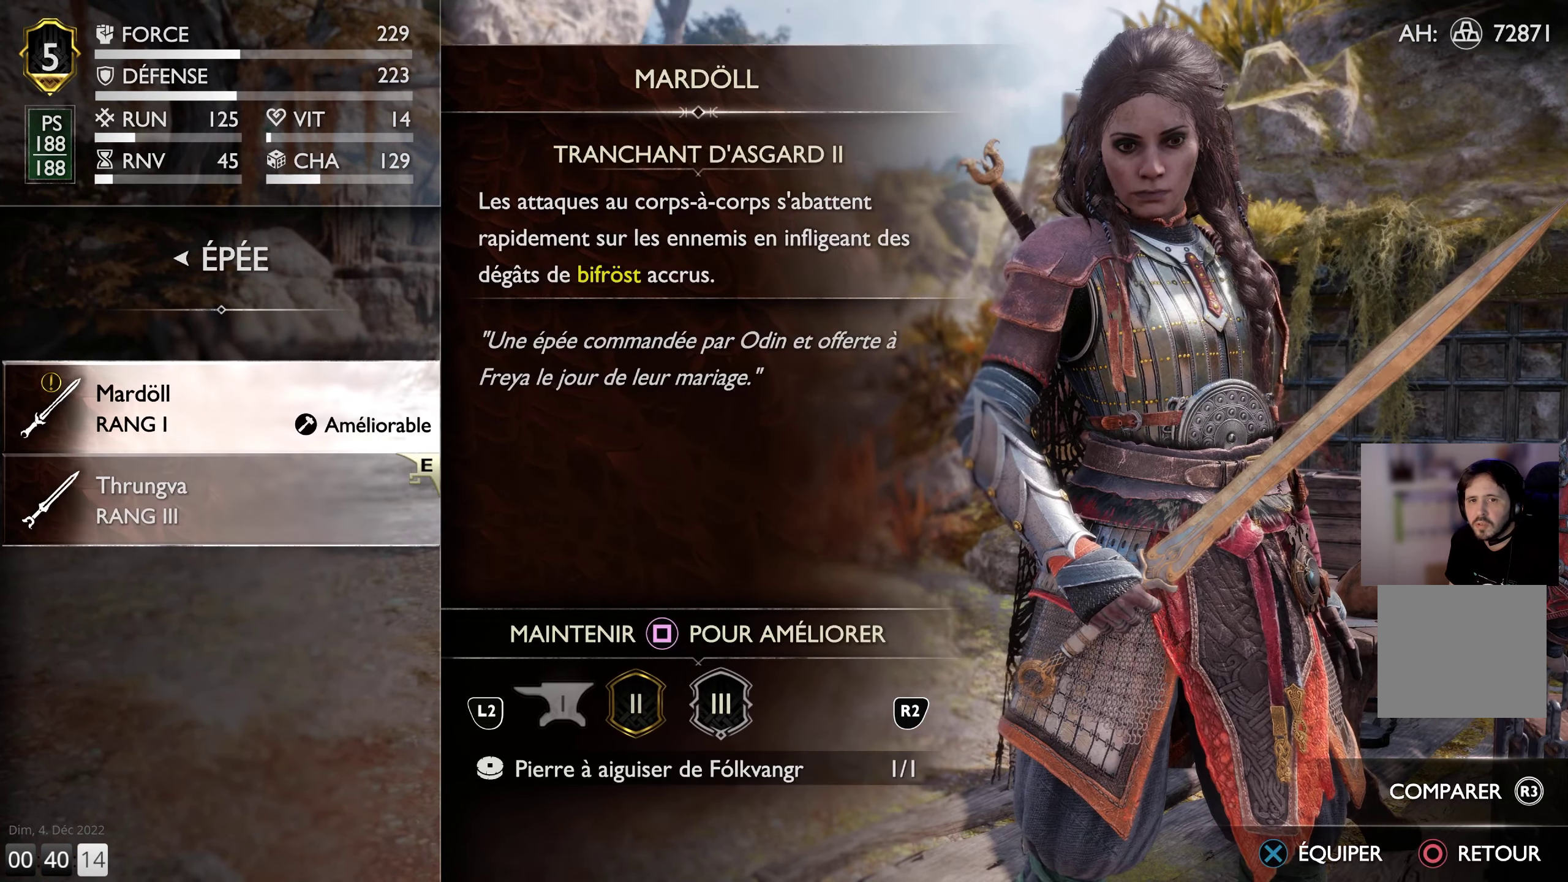
{"buttons": [], "left_stick": "center", "right_stick": "center", "events": []}
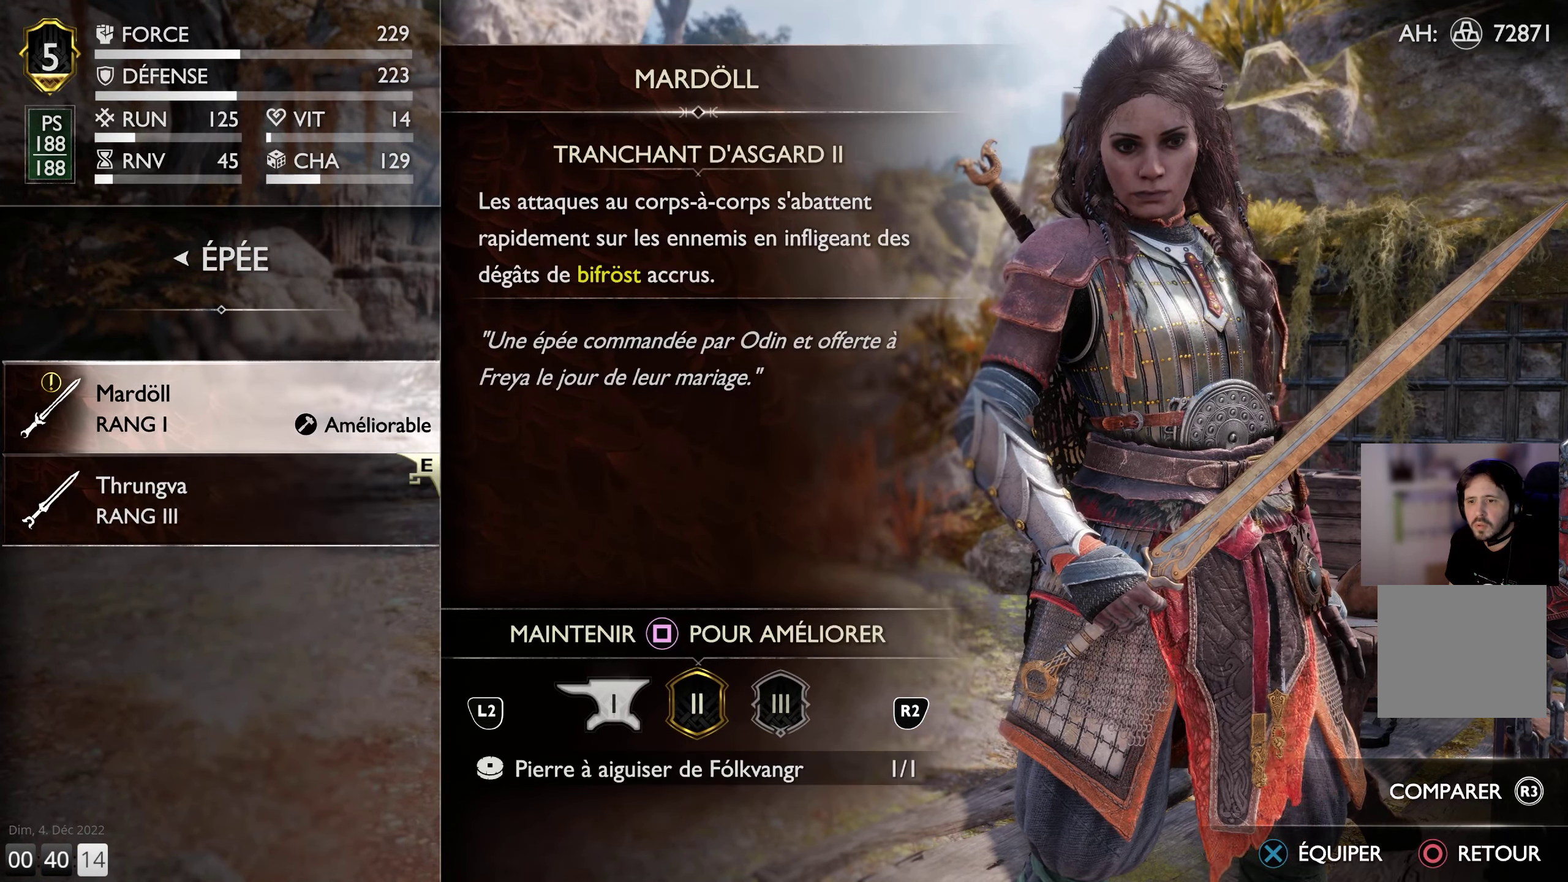
{"buttons": [], "left_stick": "center", "right_stick": "center", "events": []}
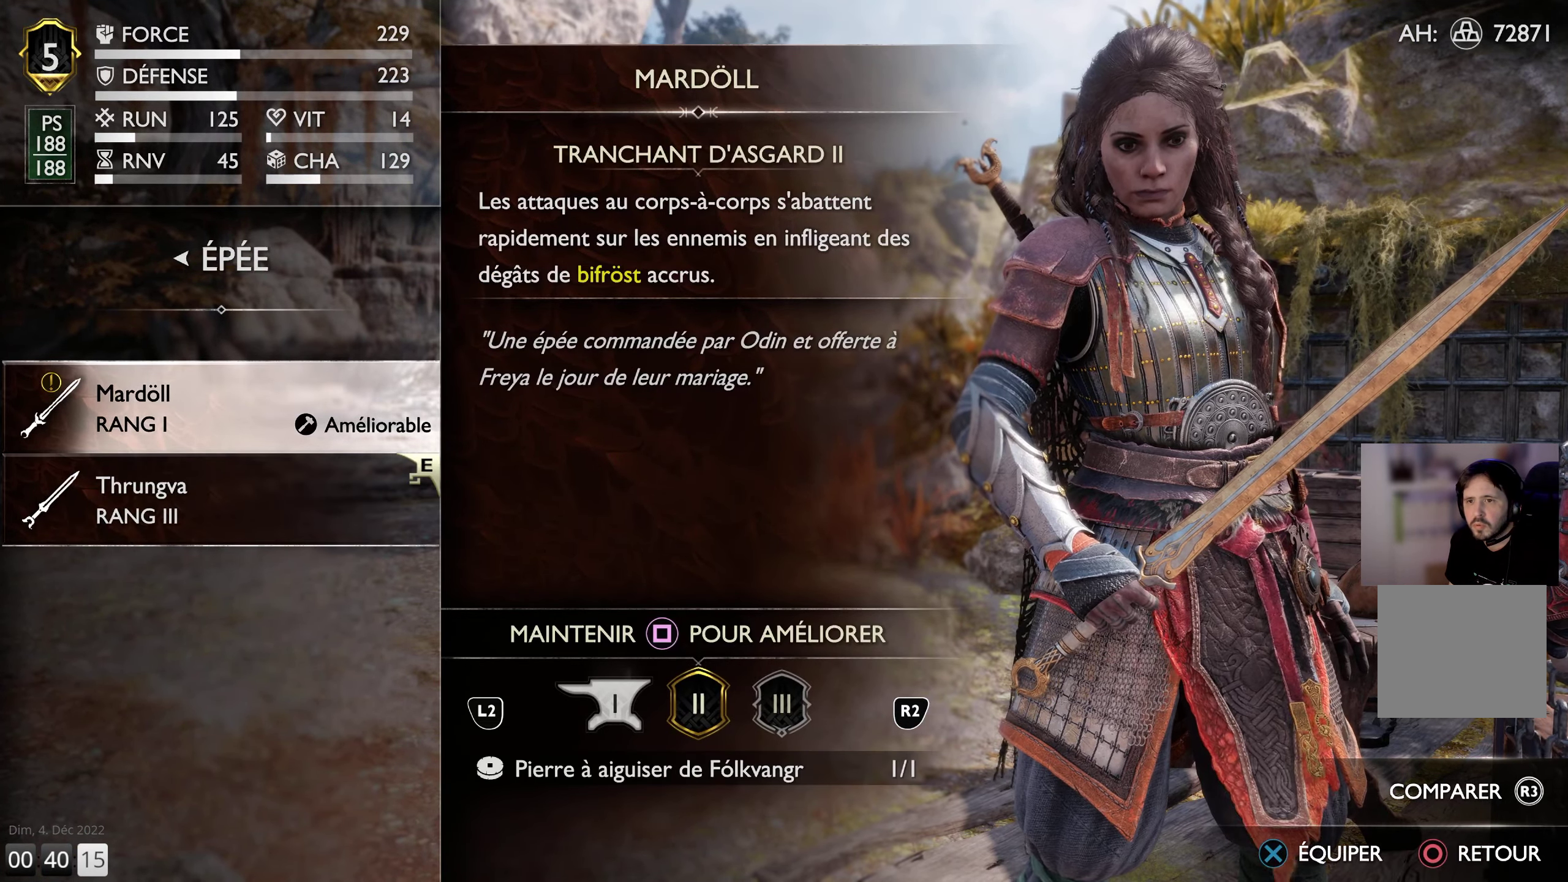
{"buttons": [], "left_stick": "center", "right_stick": "center", "events": [[250, "CIRCLE", "down"], [366, "CIRCLE", "up"]]}
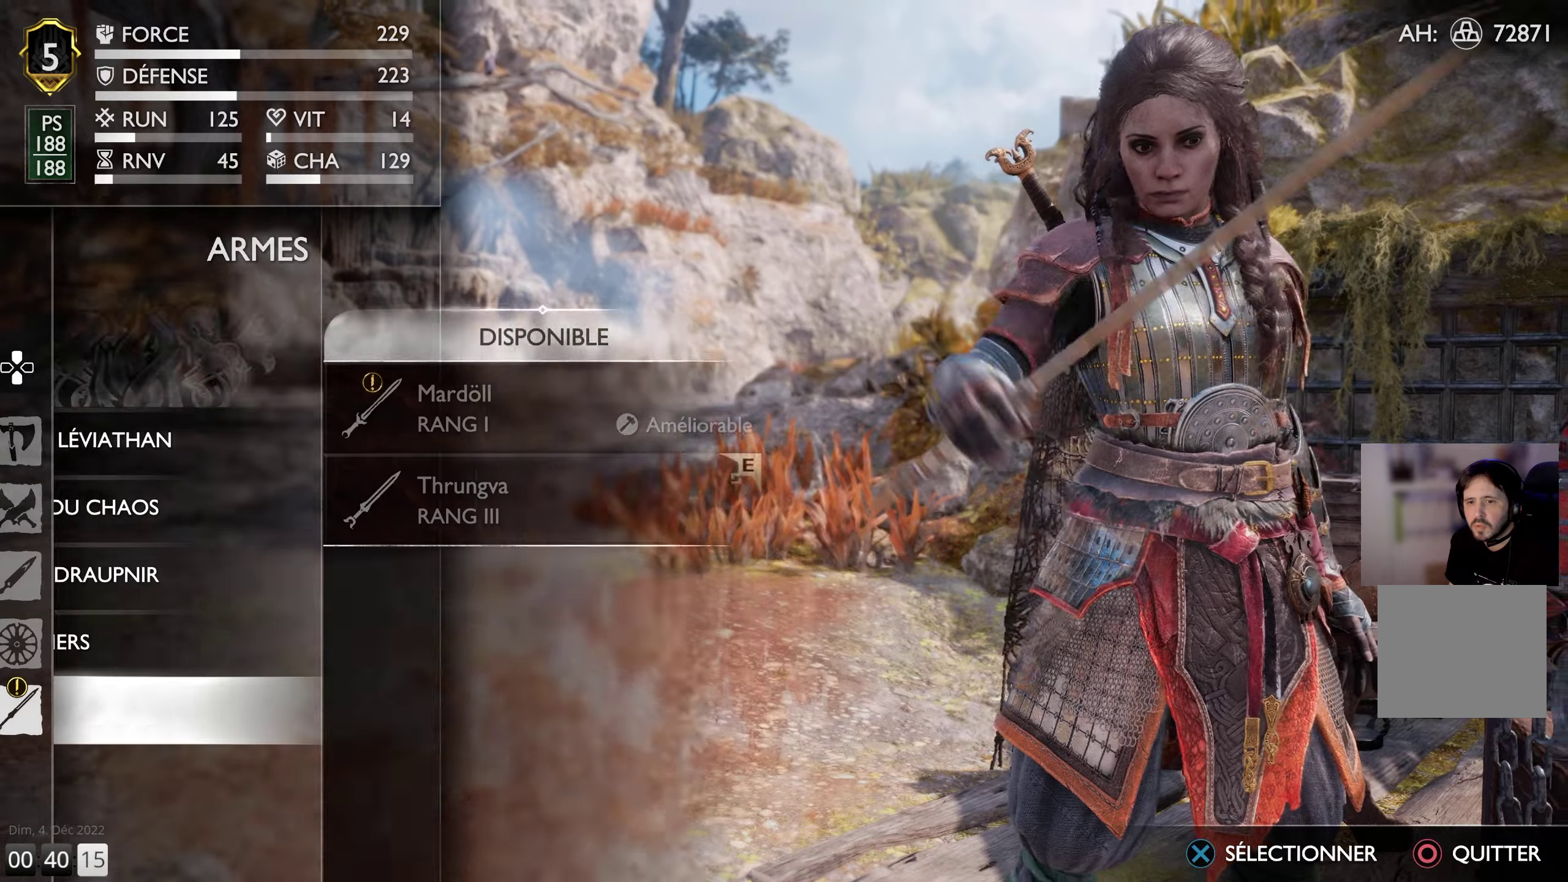
{"buttons": [], "left_stick": "center", "right_stick": "center", "events": []}
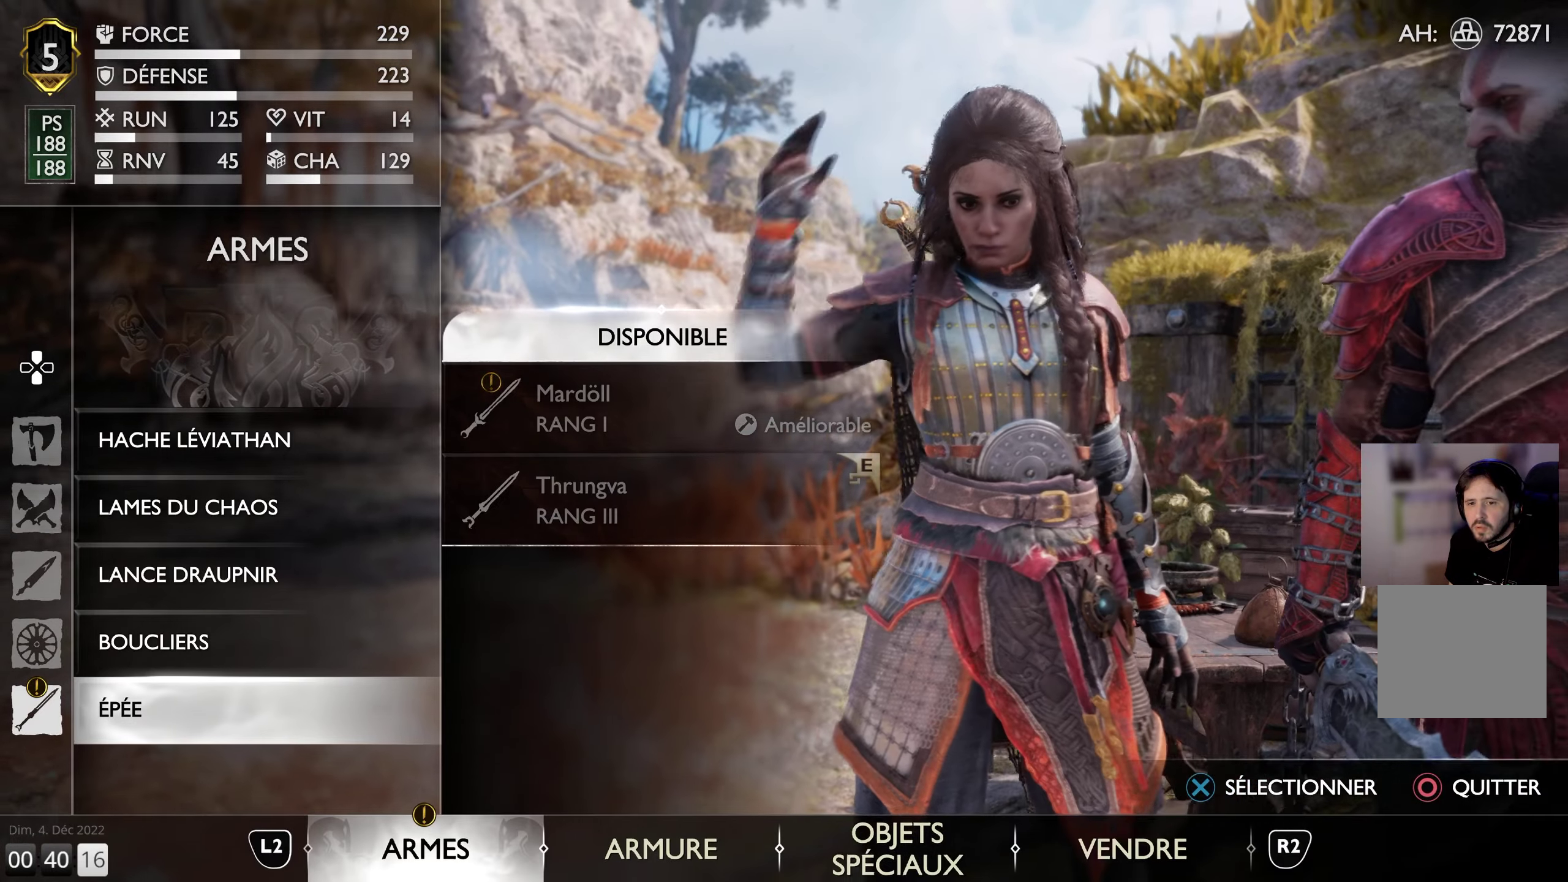
{"buttons": [], "left_stick": "center", "right_stick": "center", "events": []}
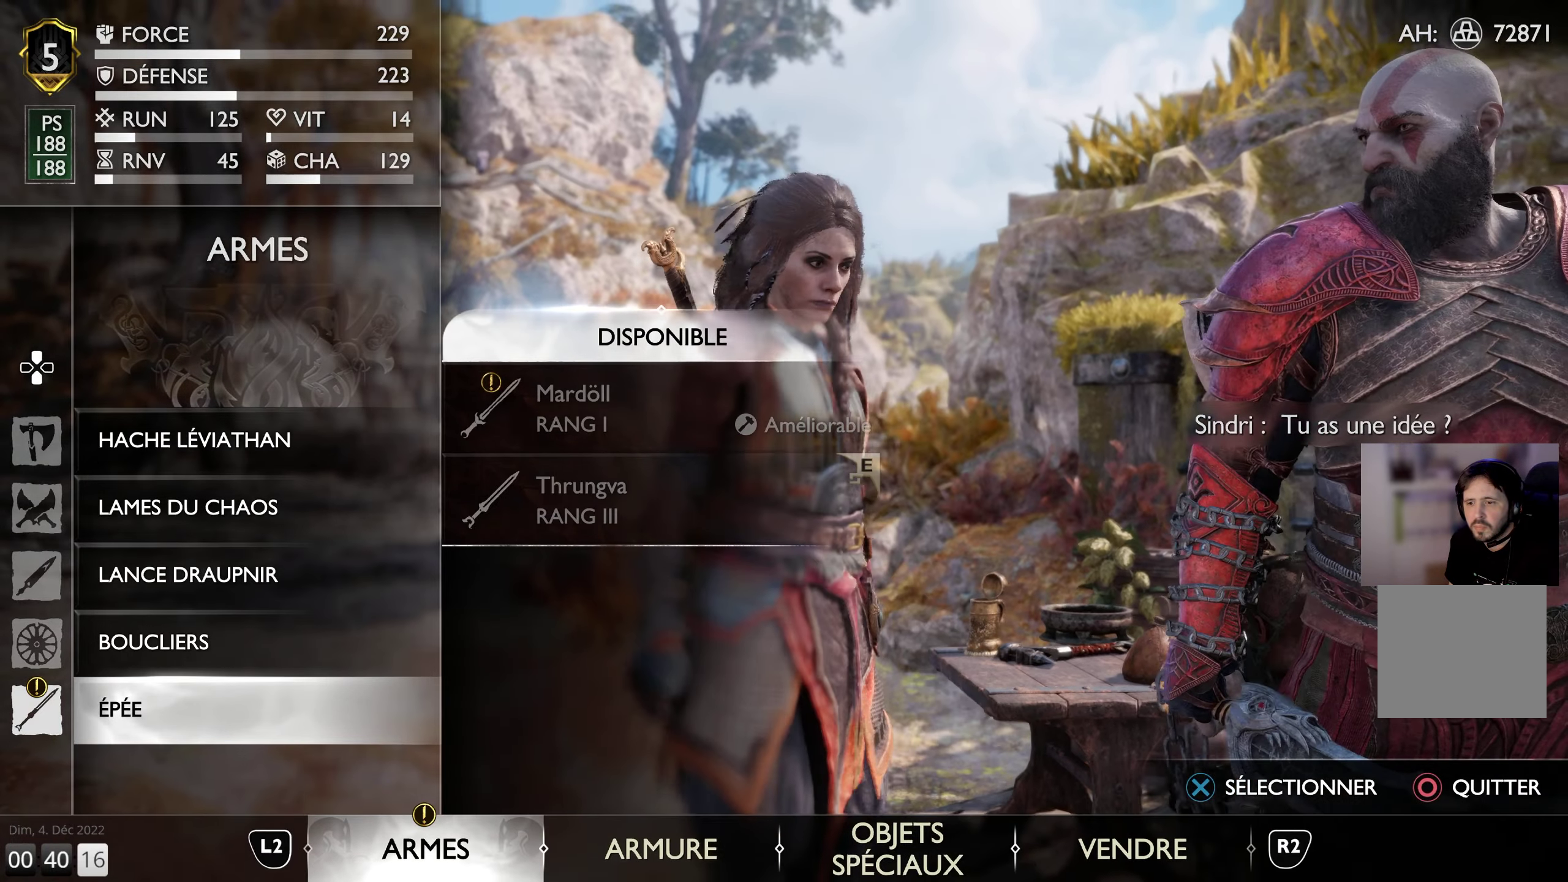
{"buttons": [], "left_stick": "center", "right_stick": "center", "events": []}